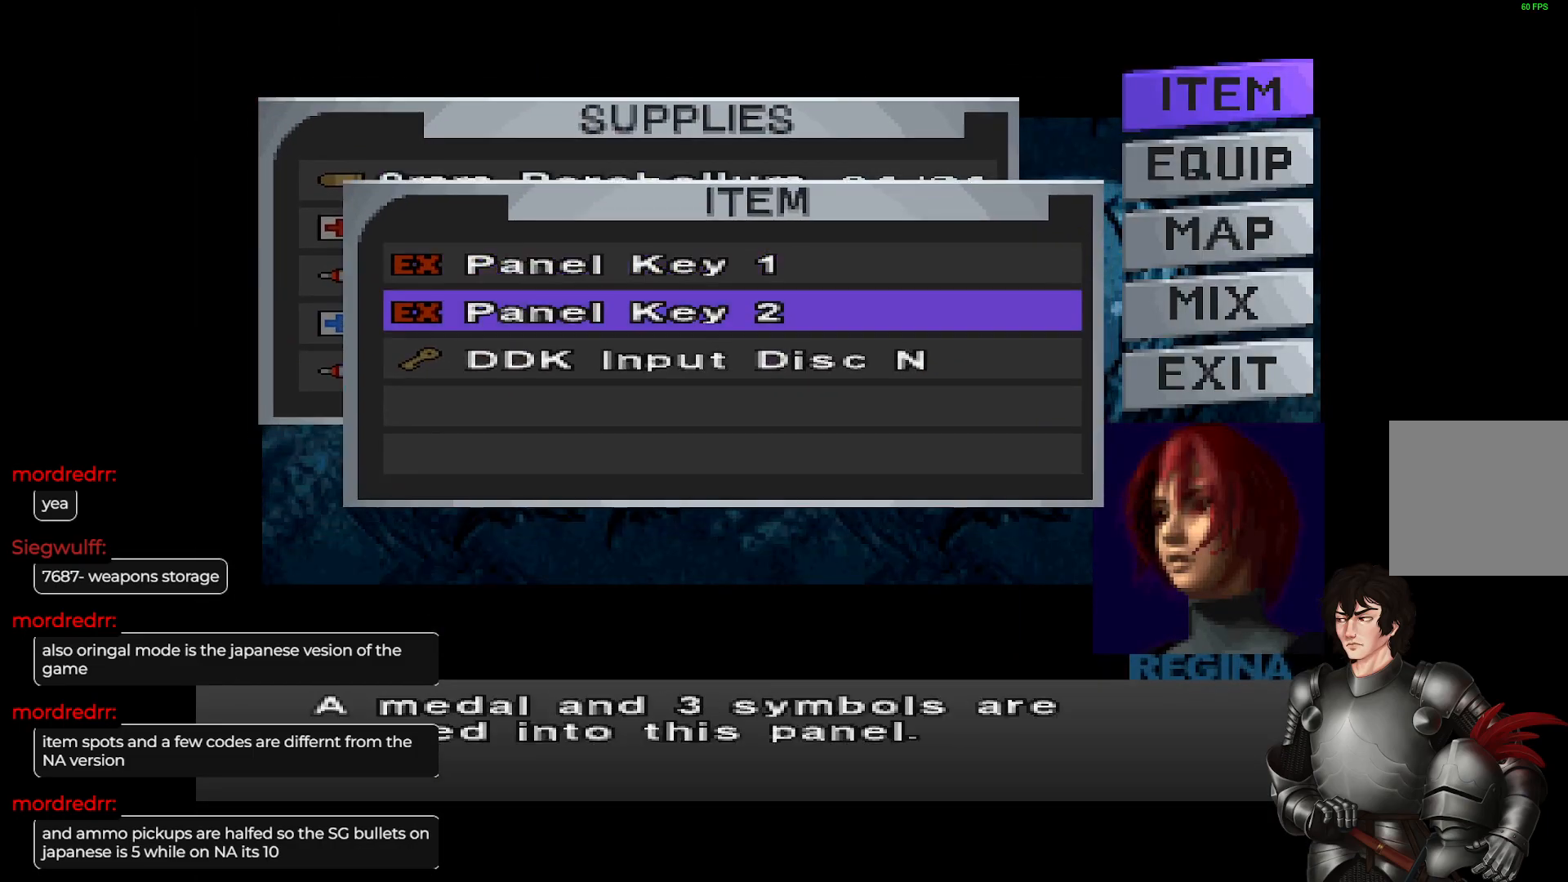
Gameplay with a controller (Xbox layout); each line is a JSON object with the inputs held at the frame after it. "events" lists button and stick changes between this image and that frame as [ms after this image, input, new state], when the widget could be followed in between.
{"buttons": [], "left_stick": "center", "right_stick": "center", "events": [[117, "DPAD_DOWN", "down"], [250, "DPAD_DOWN", "up"]]}
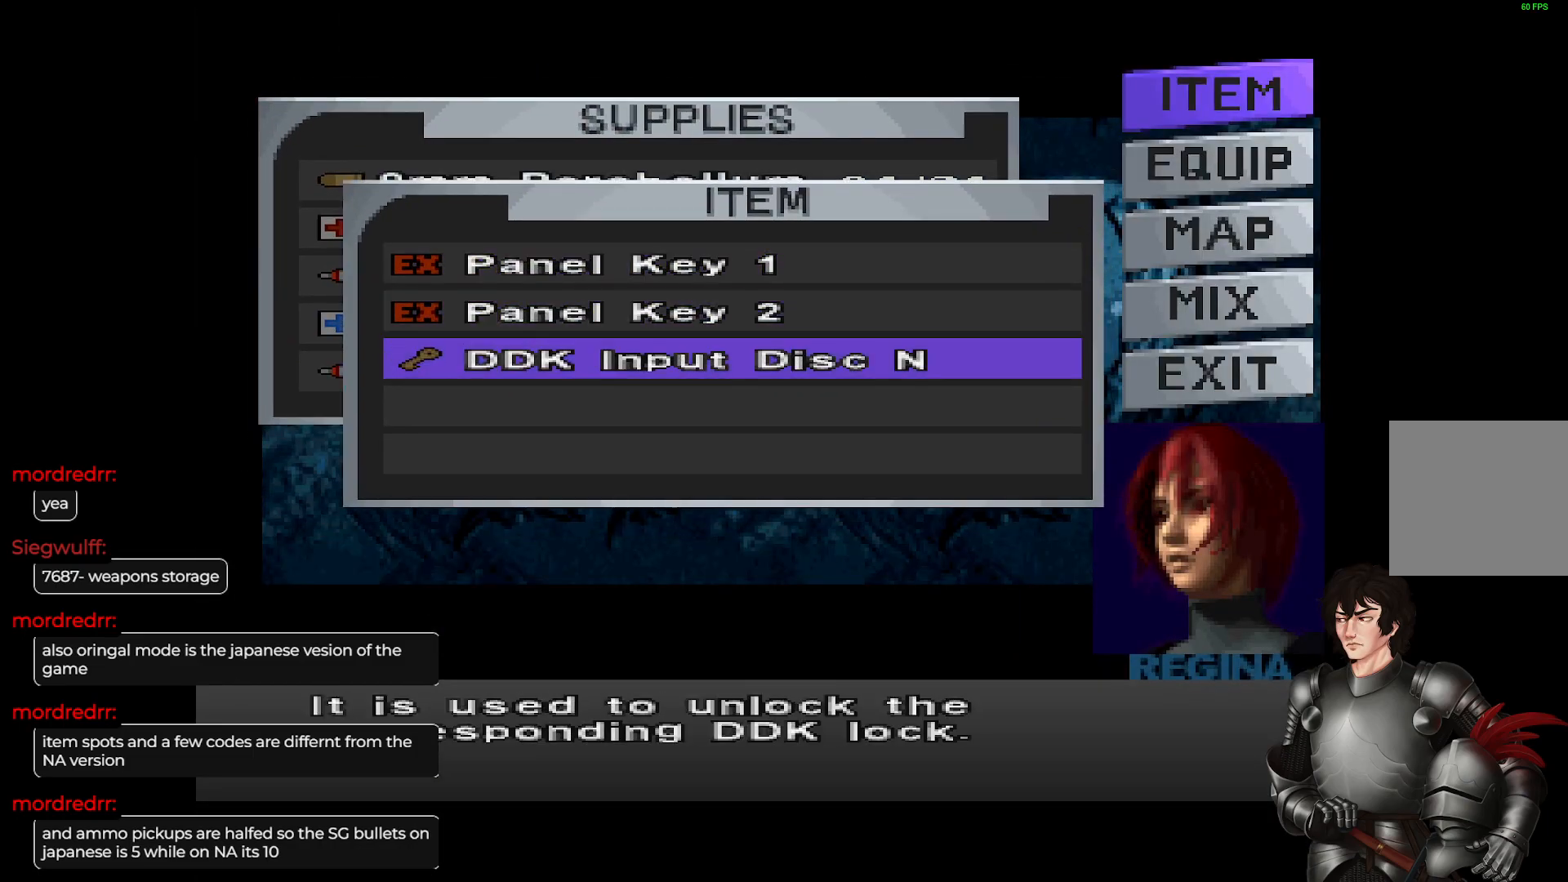
{"buttons": [], "left_stick": "center", "right_stick": "center", "events": []}
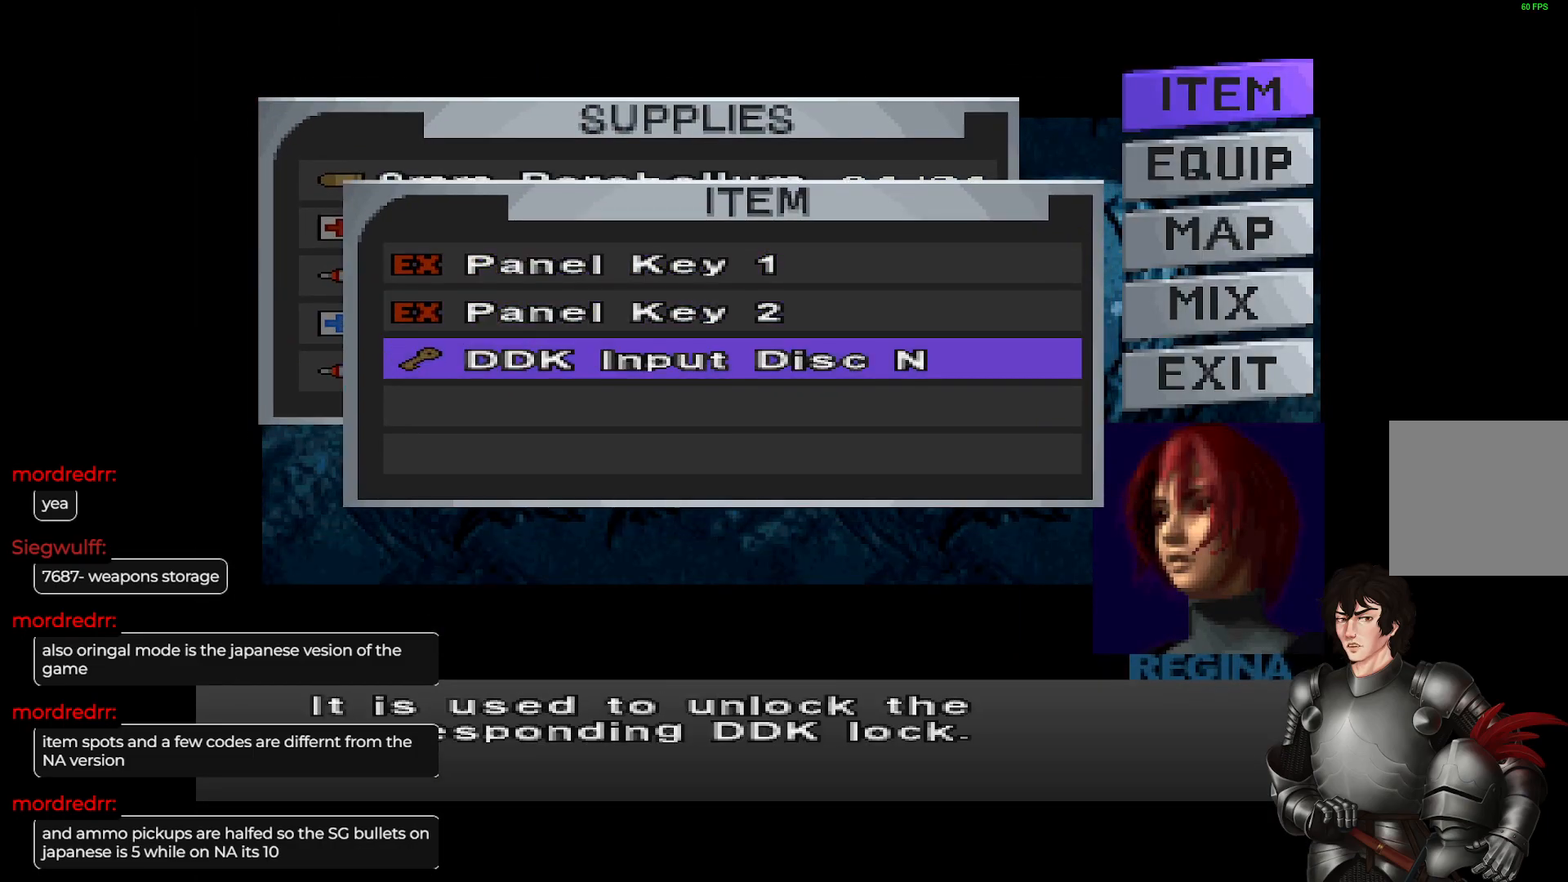
{"buttons": [], "left_stick": "center", "right_stick": "center", "events": []}
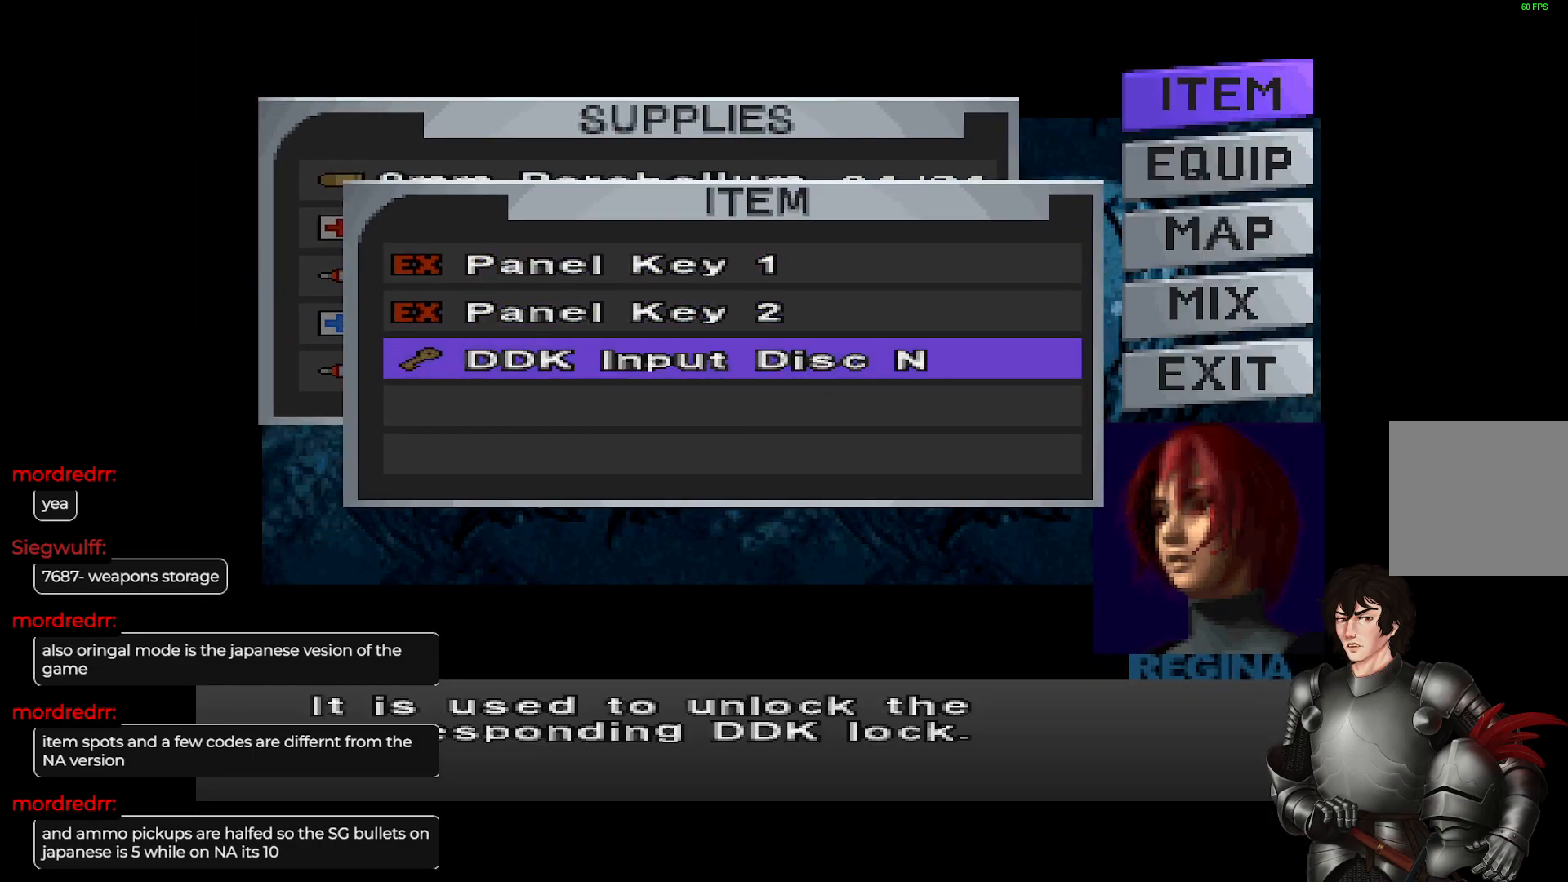
{"buttons": [], "left_stick": "center", "right_stick": "center", "events": []}
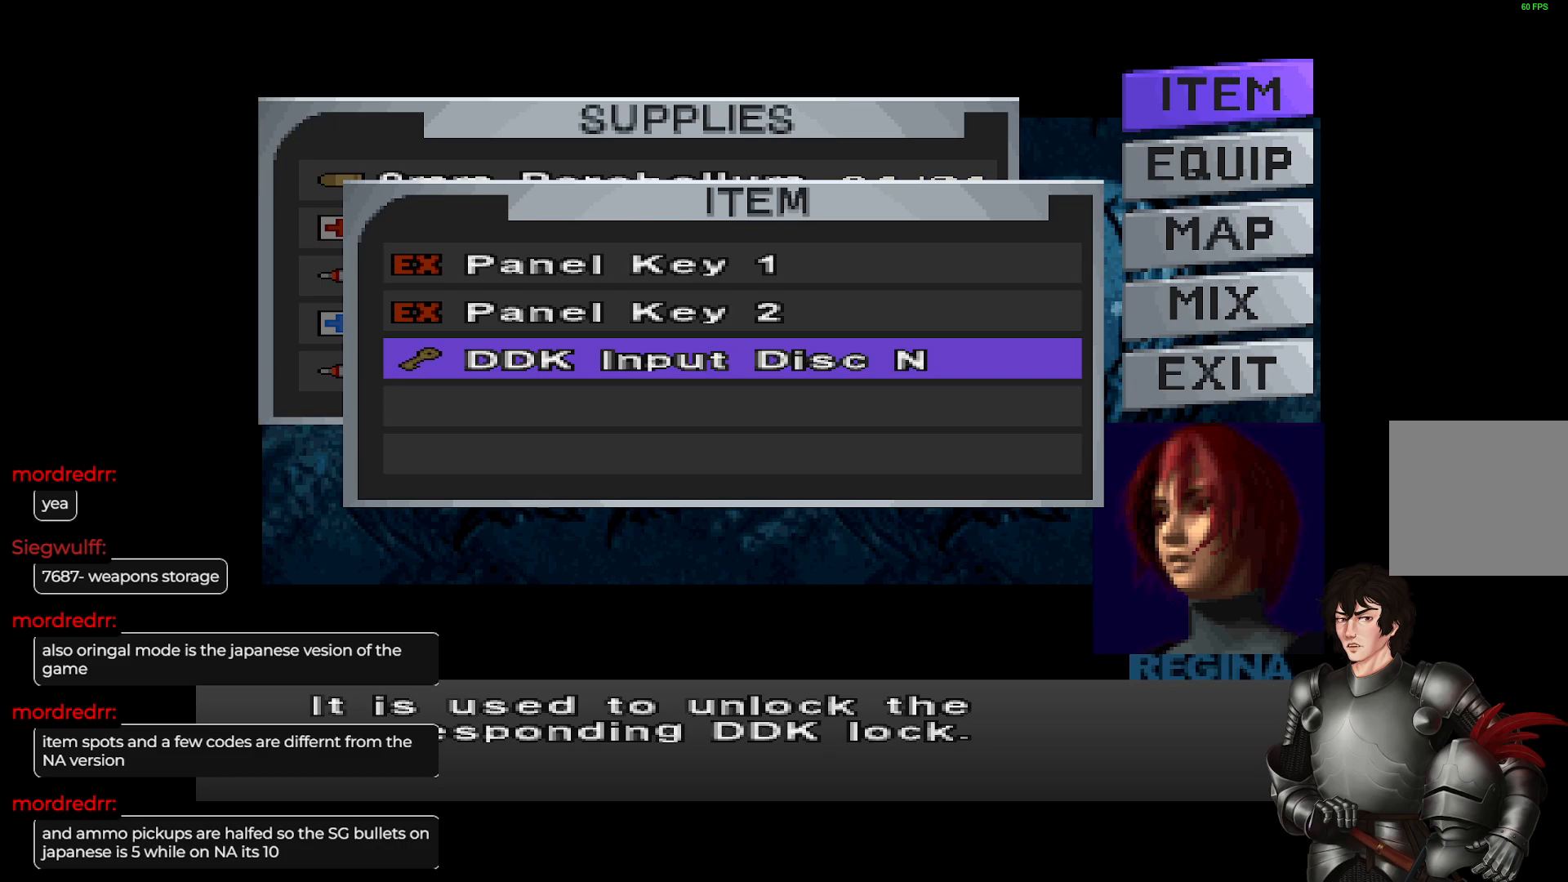
{"buttons": [], "left_stick": "center", "right_stick": "center", "events": []}
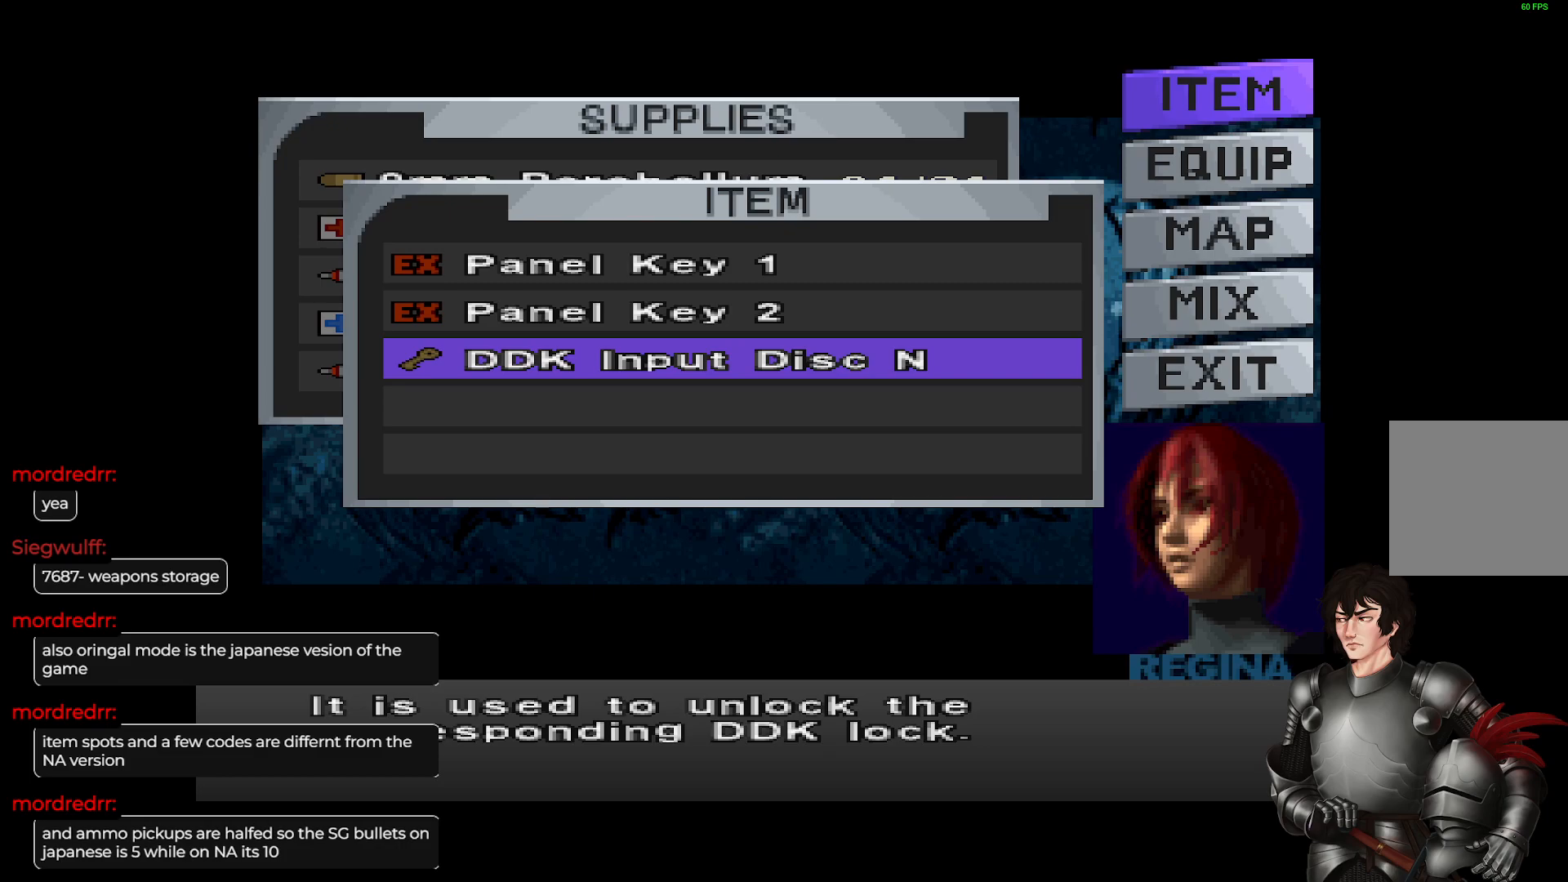
{"buttons": [], "left_stick": "center", "right_stick": "center", "events": []}
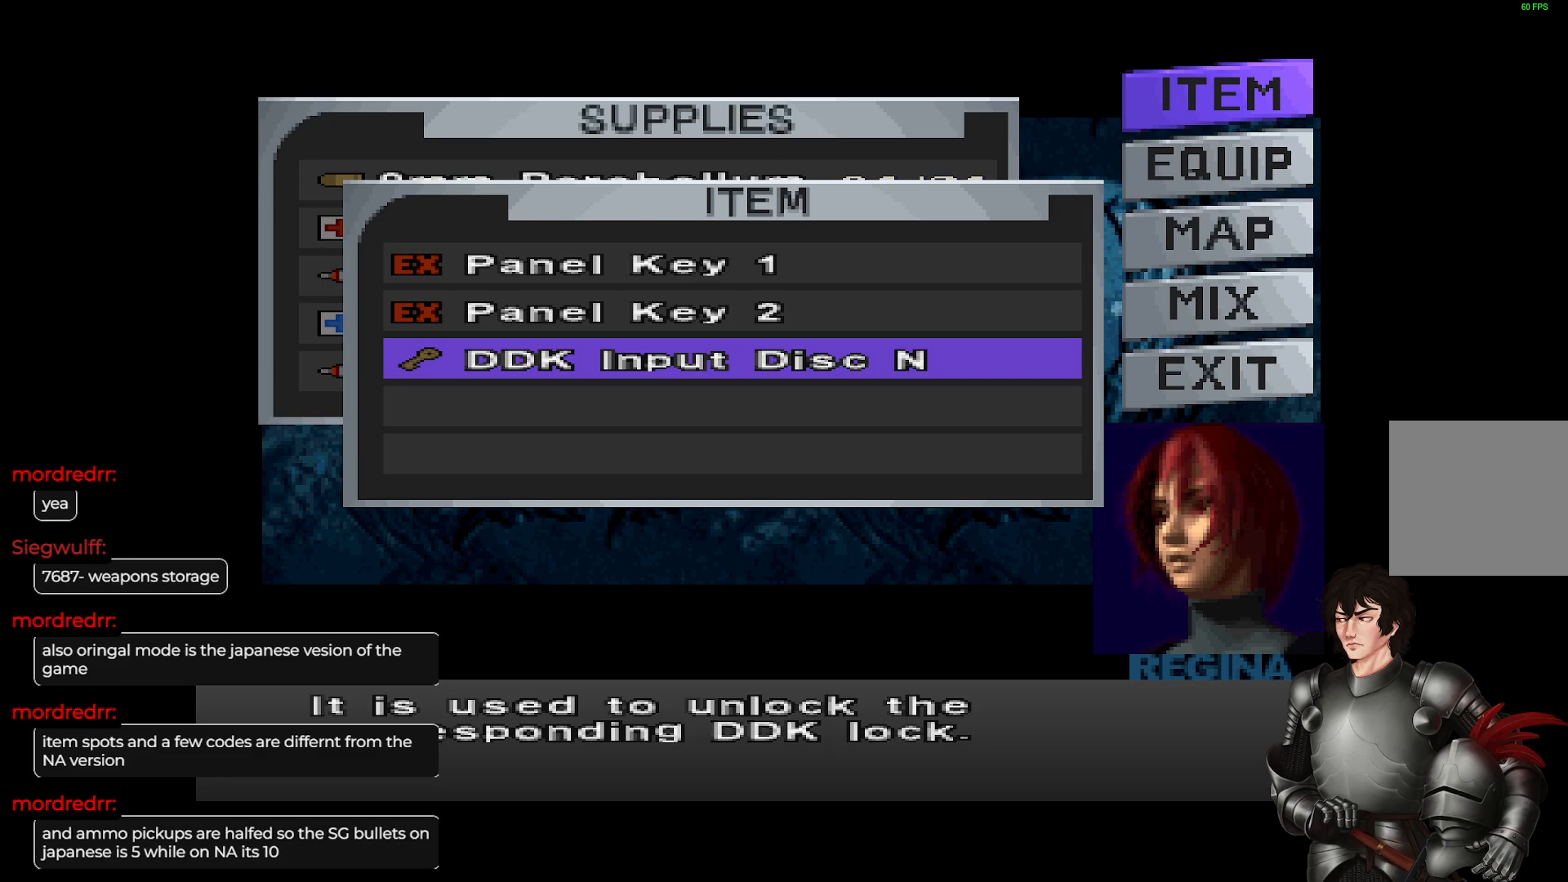
{"buttons": [], "left_stick": "center", "right_stick": "center", "events": []}
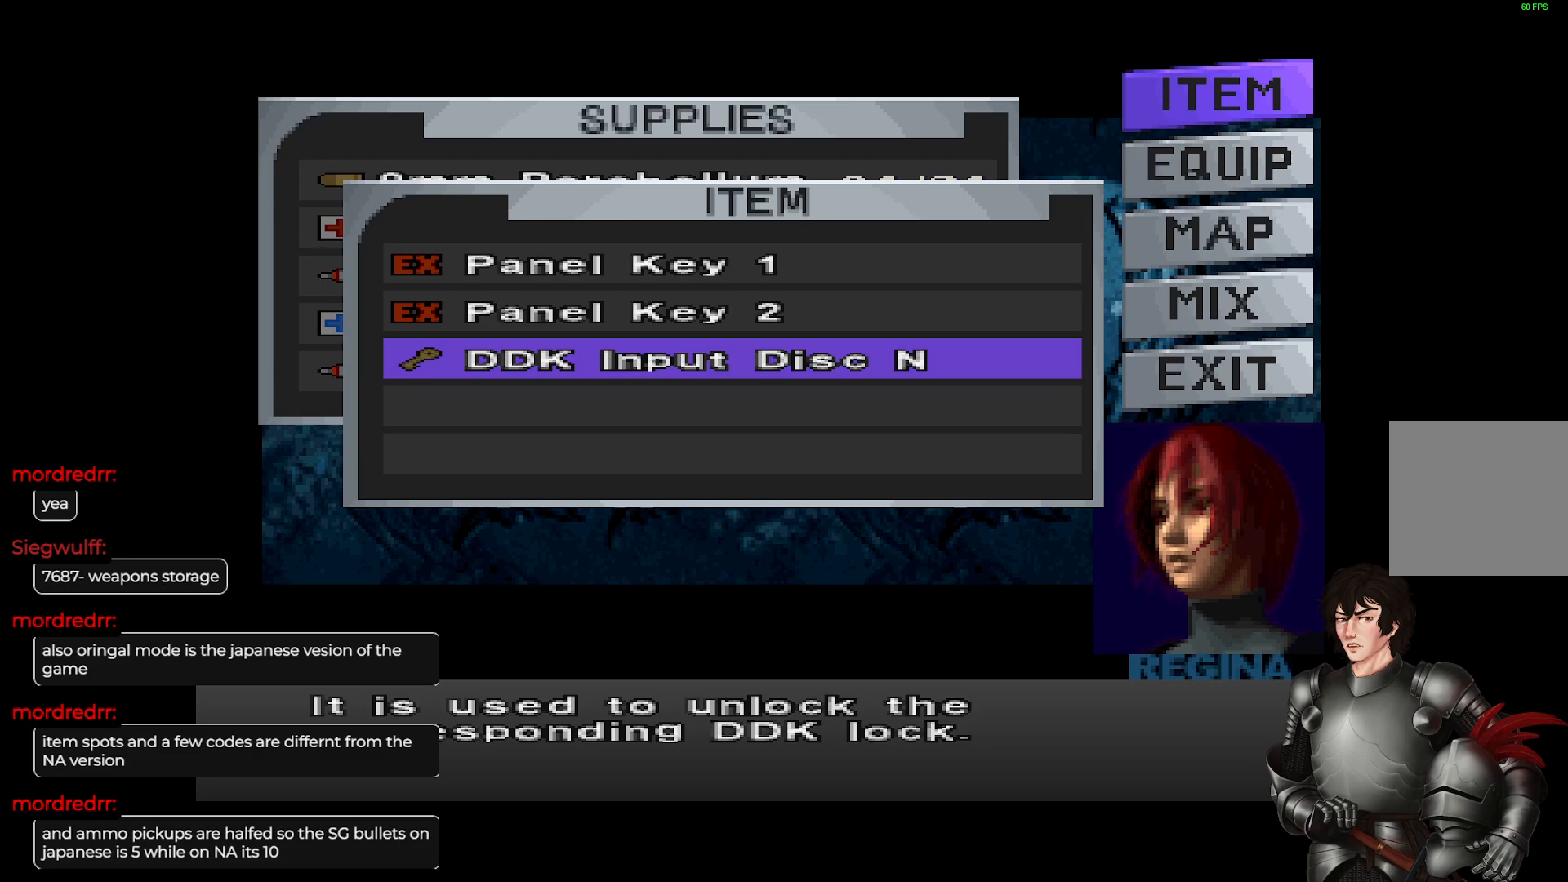
{"buttons": [], "left_stick": "center", "right_stick": "center", "events": []}
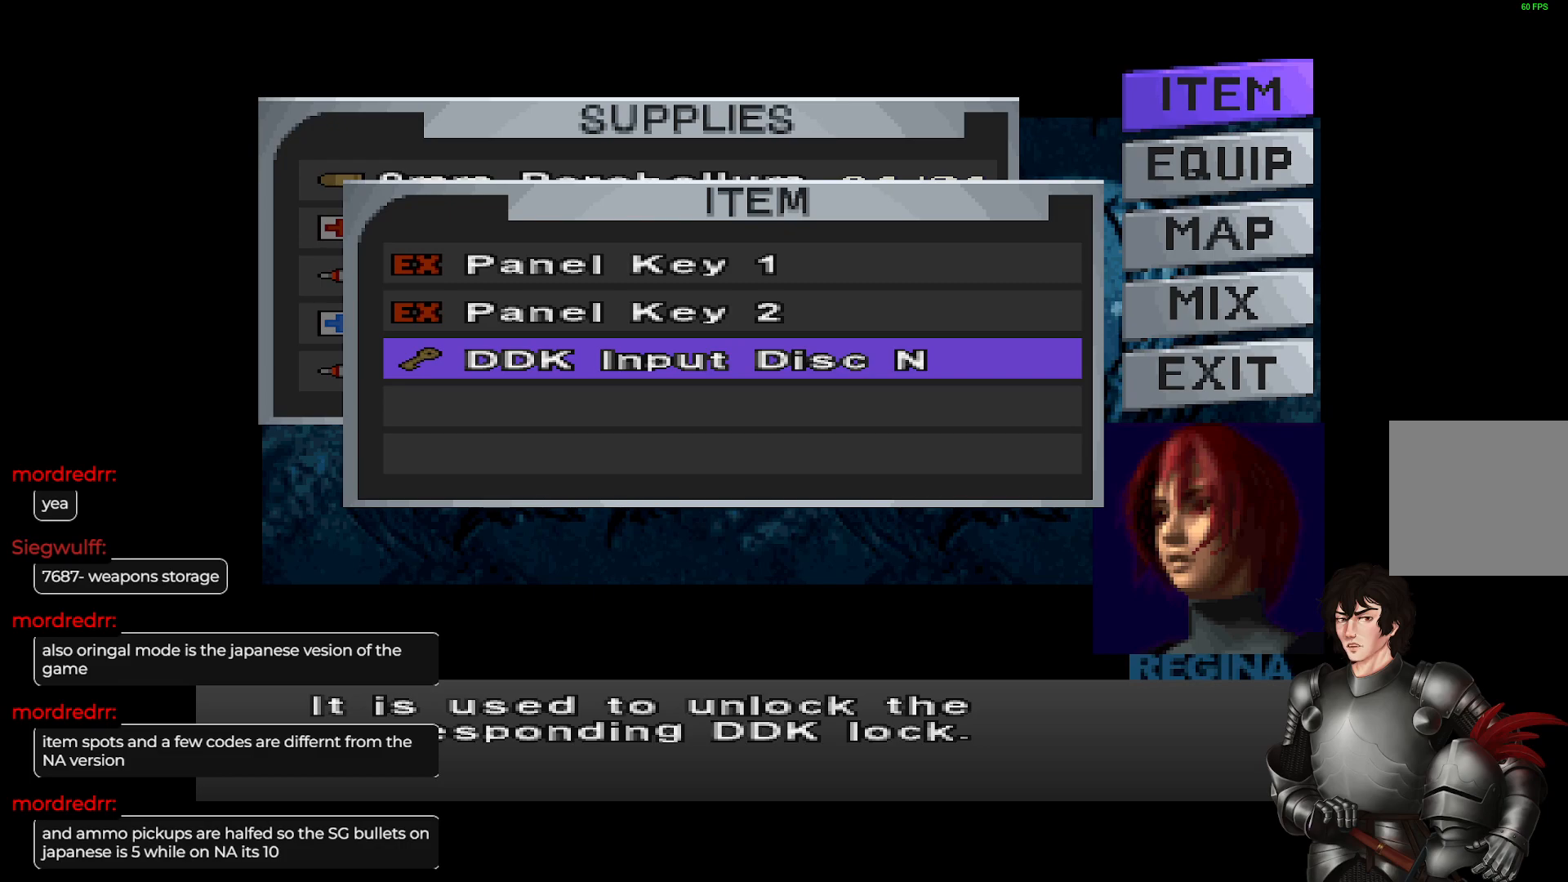
{"buttons": [], "left_stick": "center", "right_stick": "center", "events": []}
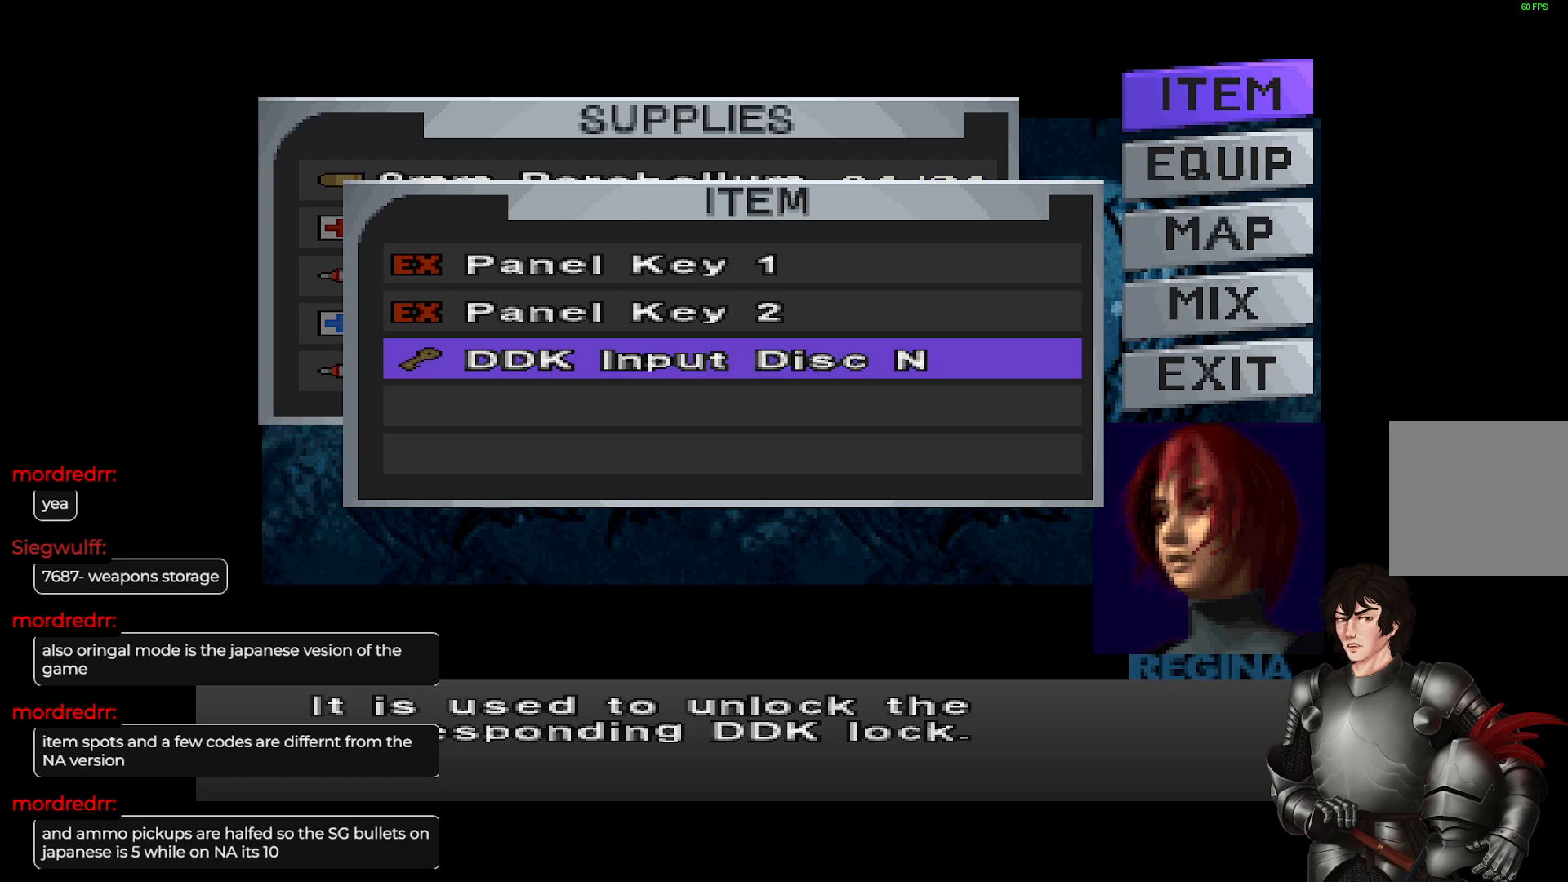
{"buttons": [], "left_stick": "center", "right_stick": "center", "events": [[367, "DPAD_UP", "down"], [500, "DPAD_UP", "up"]]}
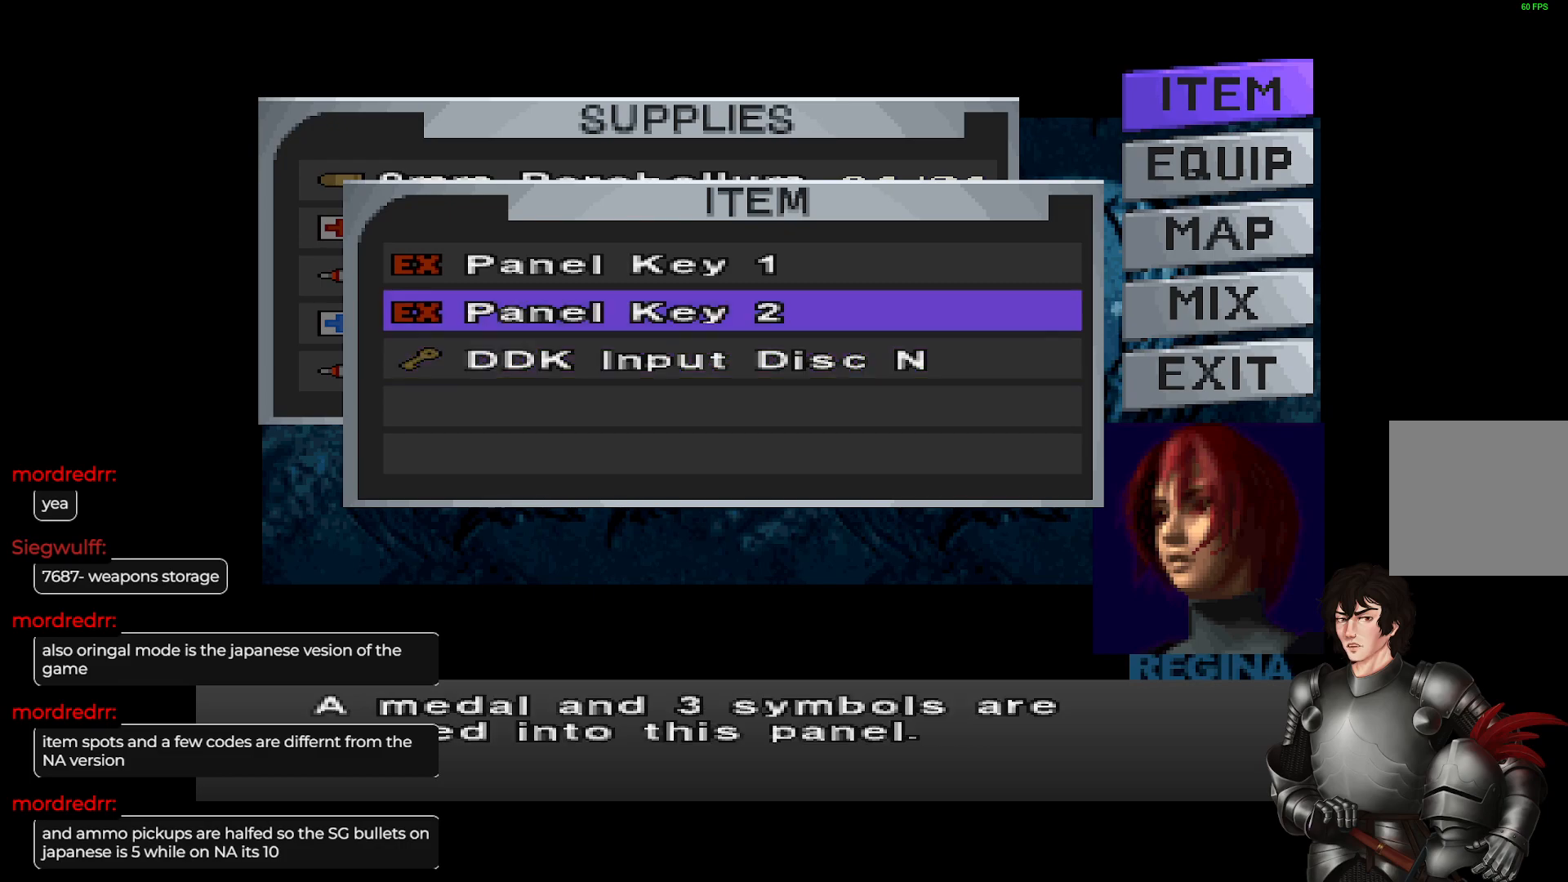
{"buttons": [], "left_stick": "center", "right_stick": "center", "events": [[300, "DPAD_UP", "down"], [483, "DPAD_UP", "up"]]}
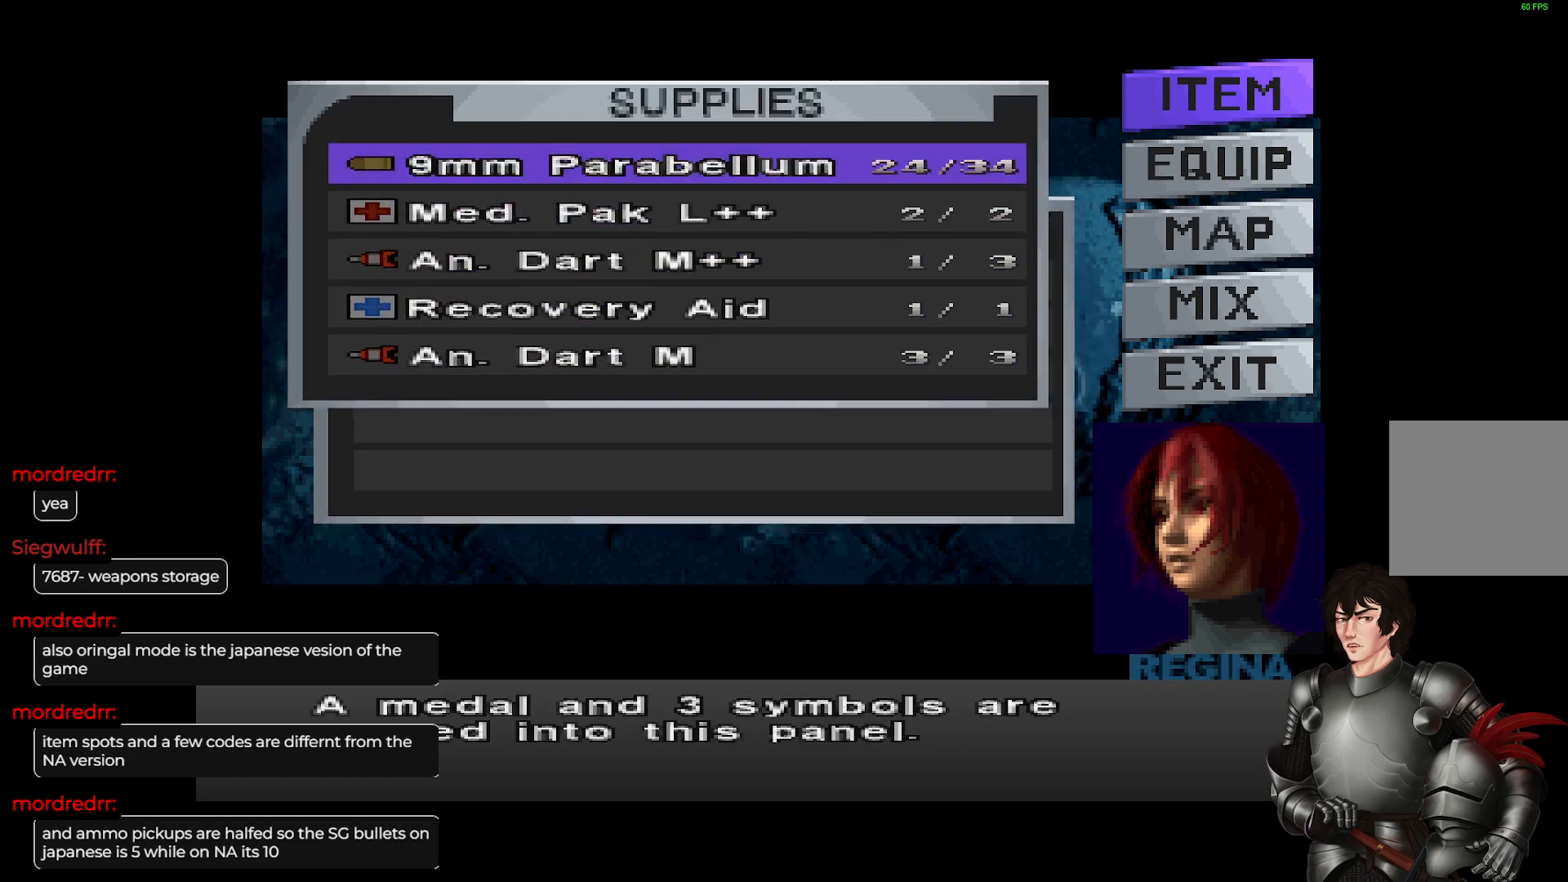
{"buttons": ["DPAD_DOWN"], "left_stick": "center", "right_stick": "center", "events": [[417, "DPAD_DOWN", "down"]]}
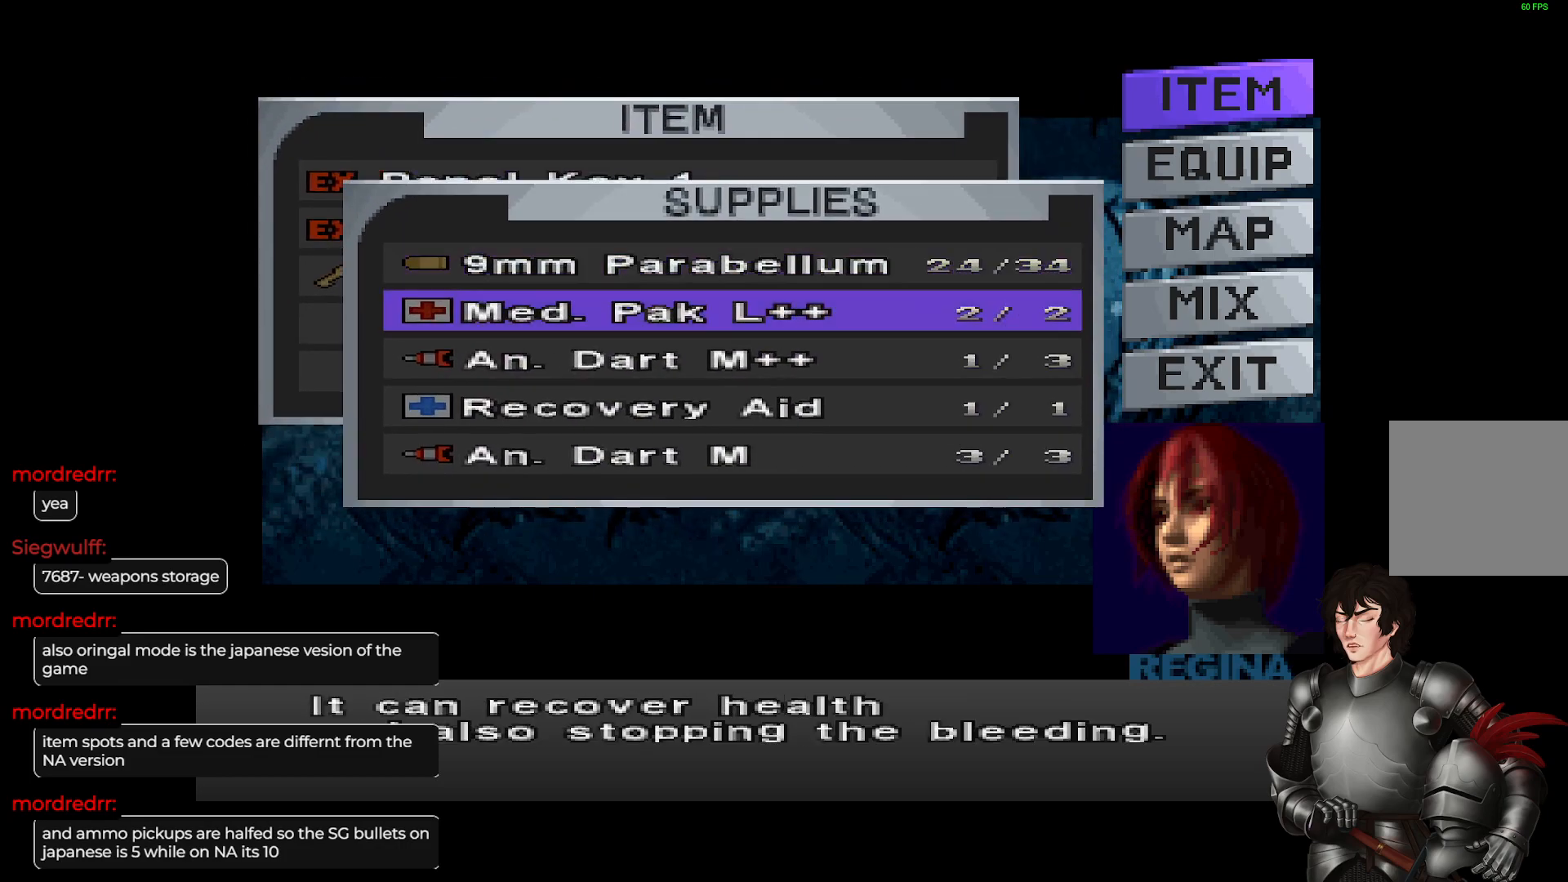
{"buttons": [], "left_stick": "center", "right_stick": "center", "events": [[17, "DPAD_DOWN", "up"], [133, "DPAD_DOWN", "down"], [233, "DPAD_DOWN", "up"], [333, "DPAD_DOWN", "down"], [417, "DPAD_DOWN", "up"]]}
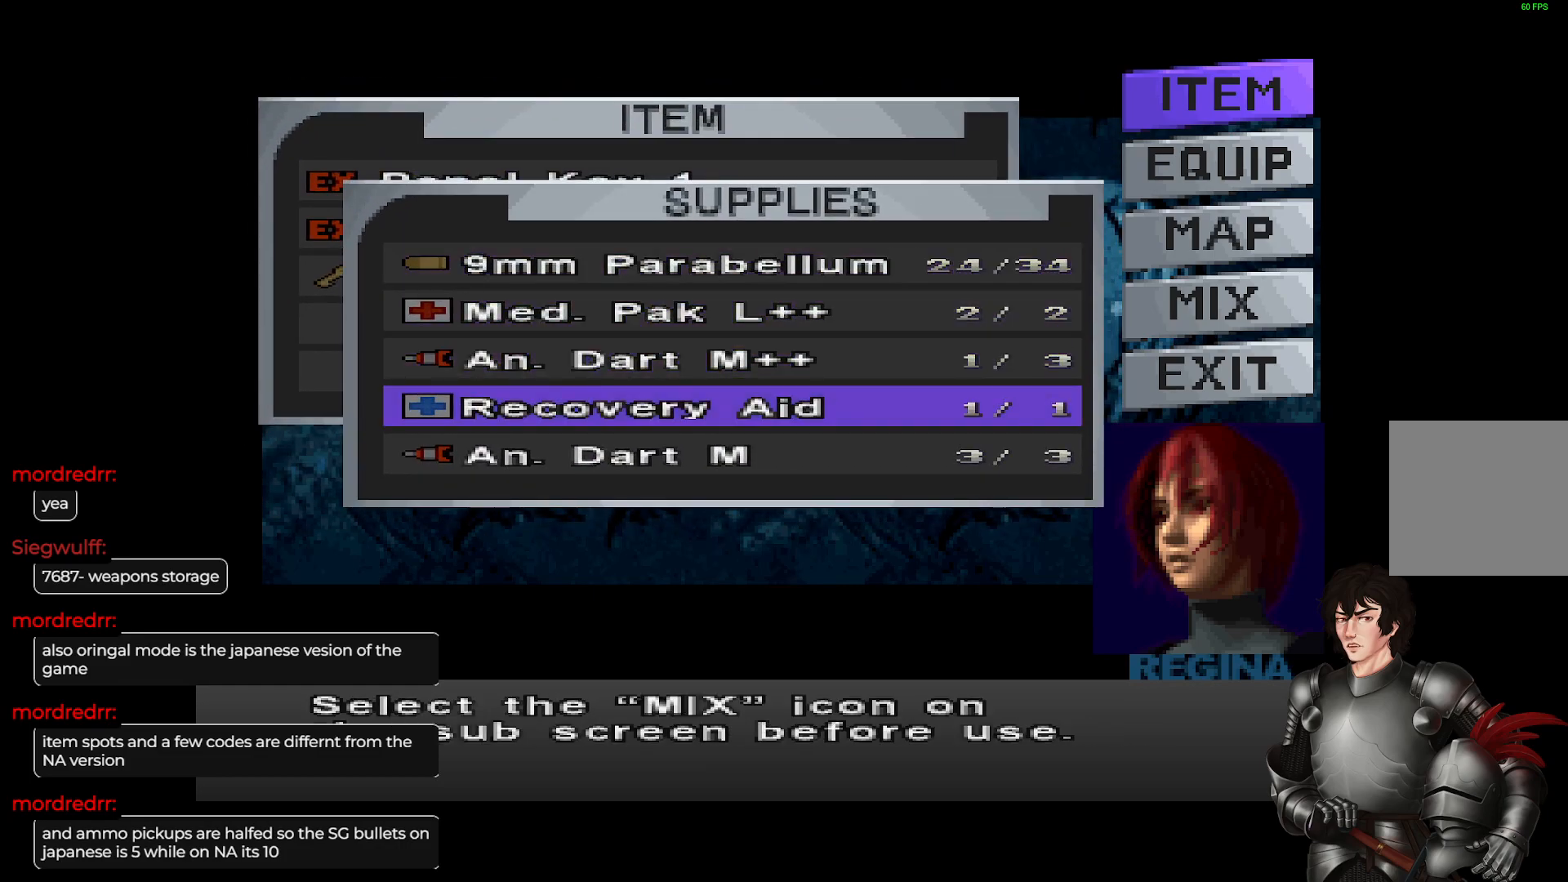
{"buttons": ["DPAD_DOWN"], "left_stick": "center", "right_stick": "center", "events": [[17, "DPAD_DOWN", "down"], [83, "DPAD_DOWN", "up"], [183, "DPAD_DOWN", "down"], [317, "DPAD_DOWN", "up"], [500, "DPAD_DOWN", "down"]]}
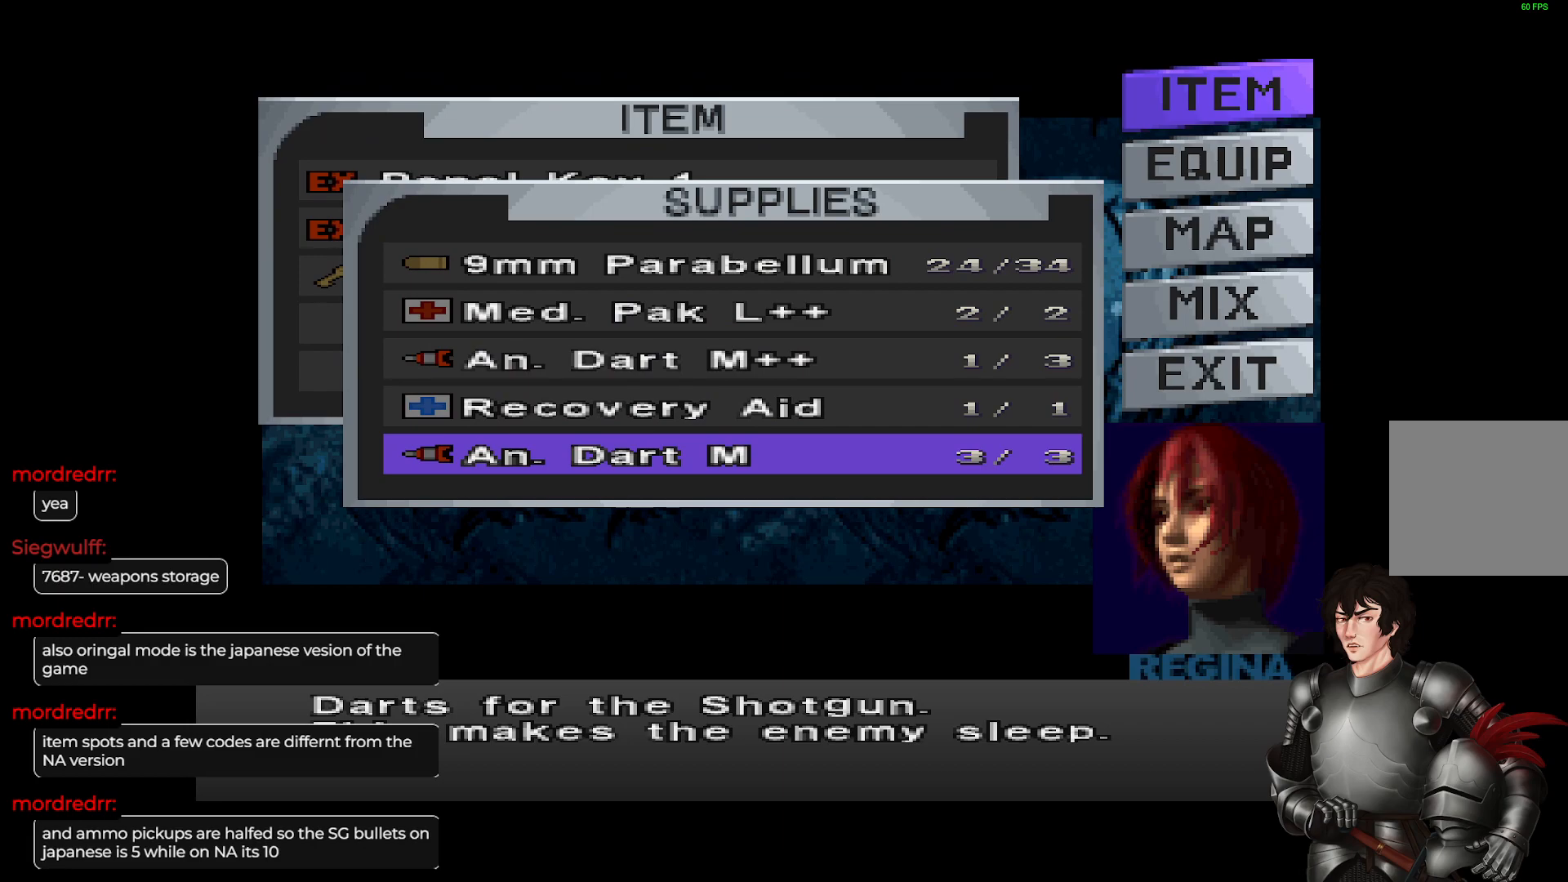
{"buttons": [], "left_stick": "center", "right_stick": "center", "events": [[150, "DPAD_DOWN", "up"], [350, "DPAD_UP", "down"], [450, "DPAD_UP", "up"]]}
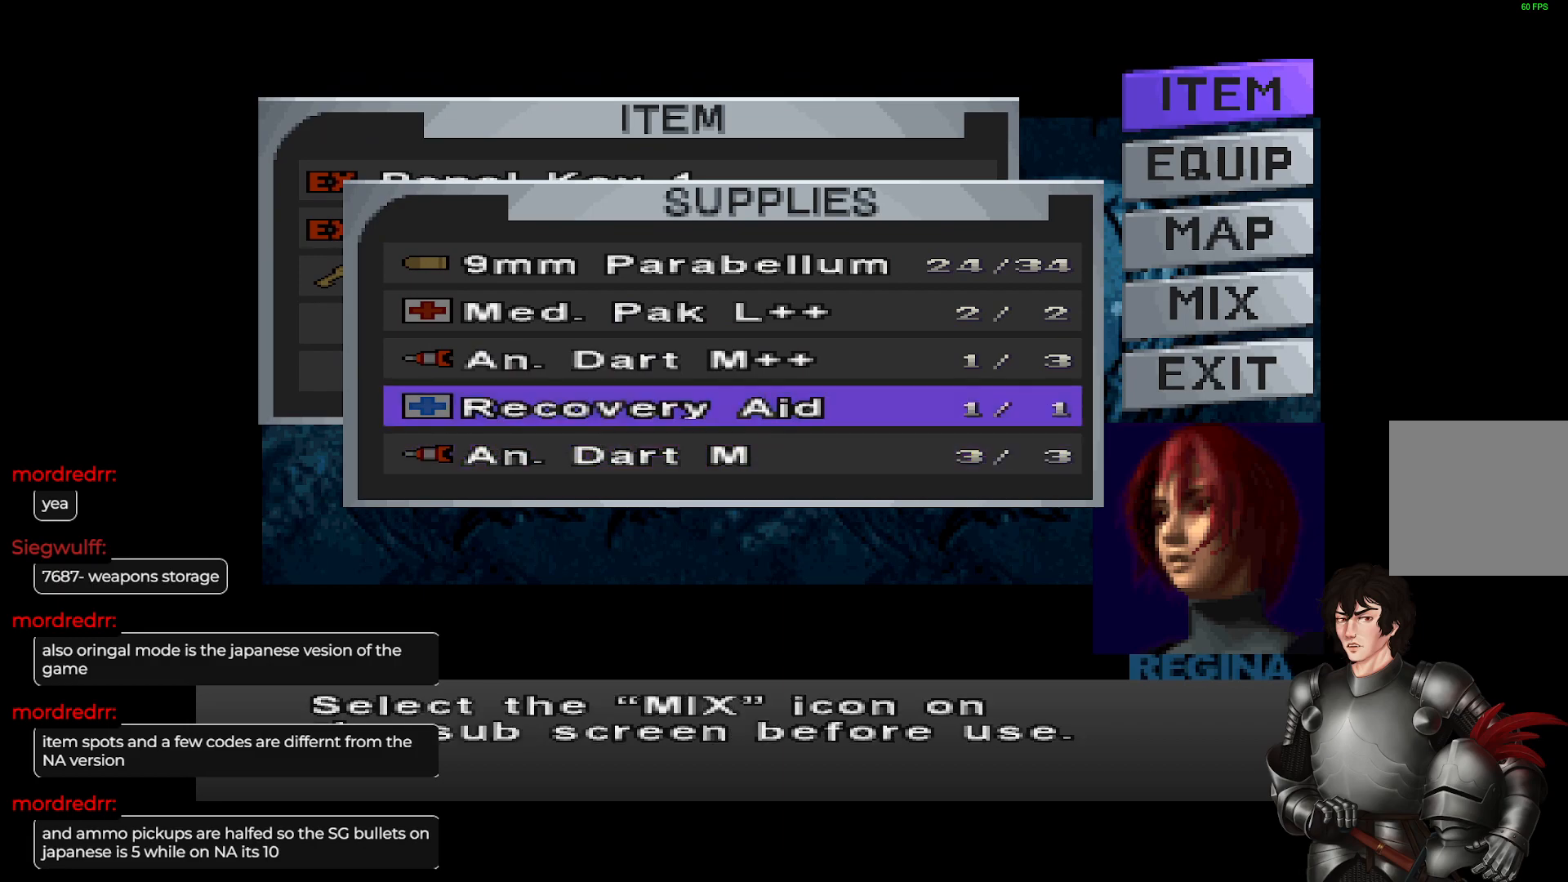
{"buttons": [], "left_stick": "center", "right_stick": "center", "events": [[17, "DPAD_UP", "down"], [133, "DPAD_UP", "up"], [200, "DPAD_UP", "down"], [300, "DPAD_UP", "up"], [400, "DPAD_UP", "down"], [483, "DPAD_UP", "up"]]}
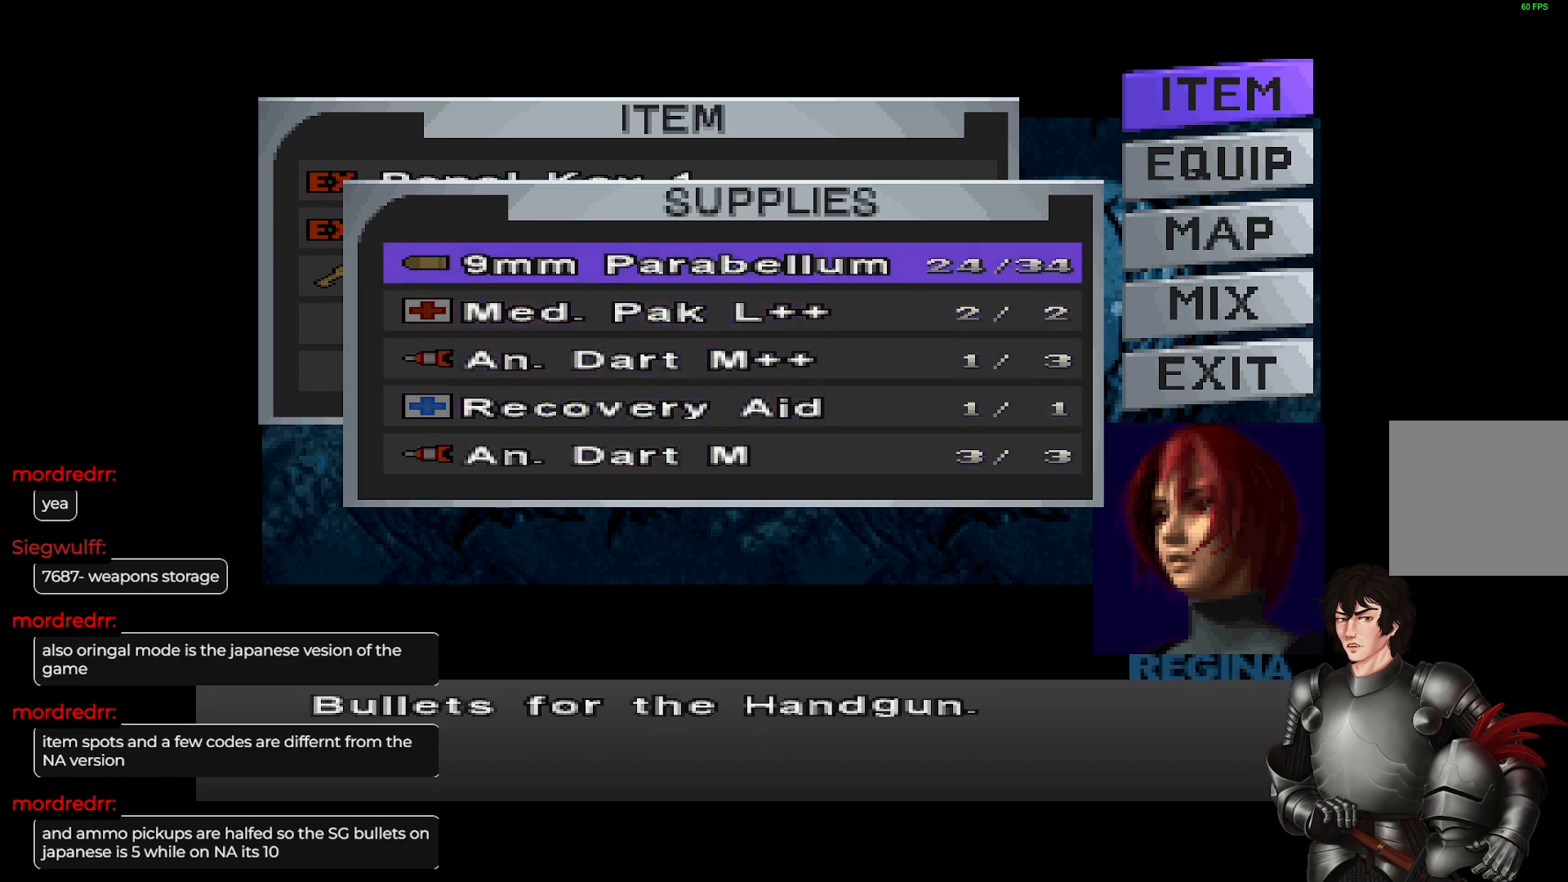
{"buttons": [], "left_stick": "center", "right_stick": "center", "events": [[67, "DPAD_UP", "down"], [167, "DPAD_UP", "up"]]}
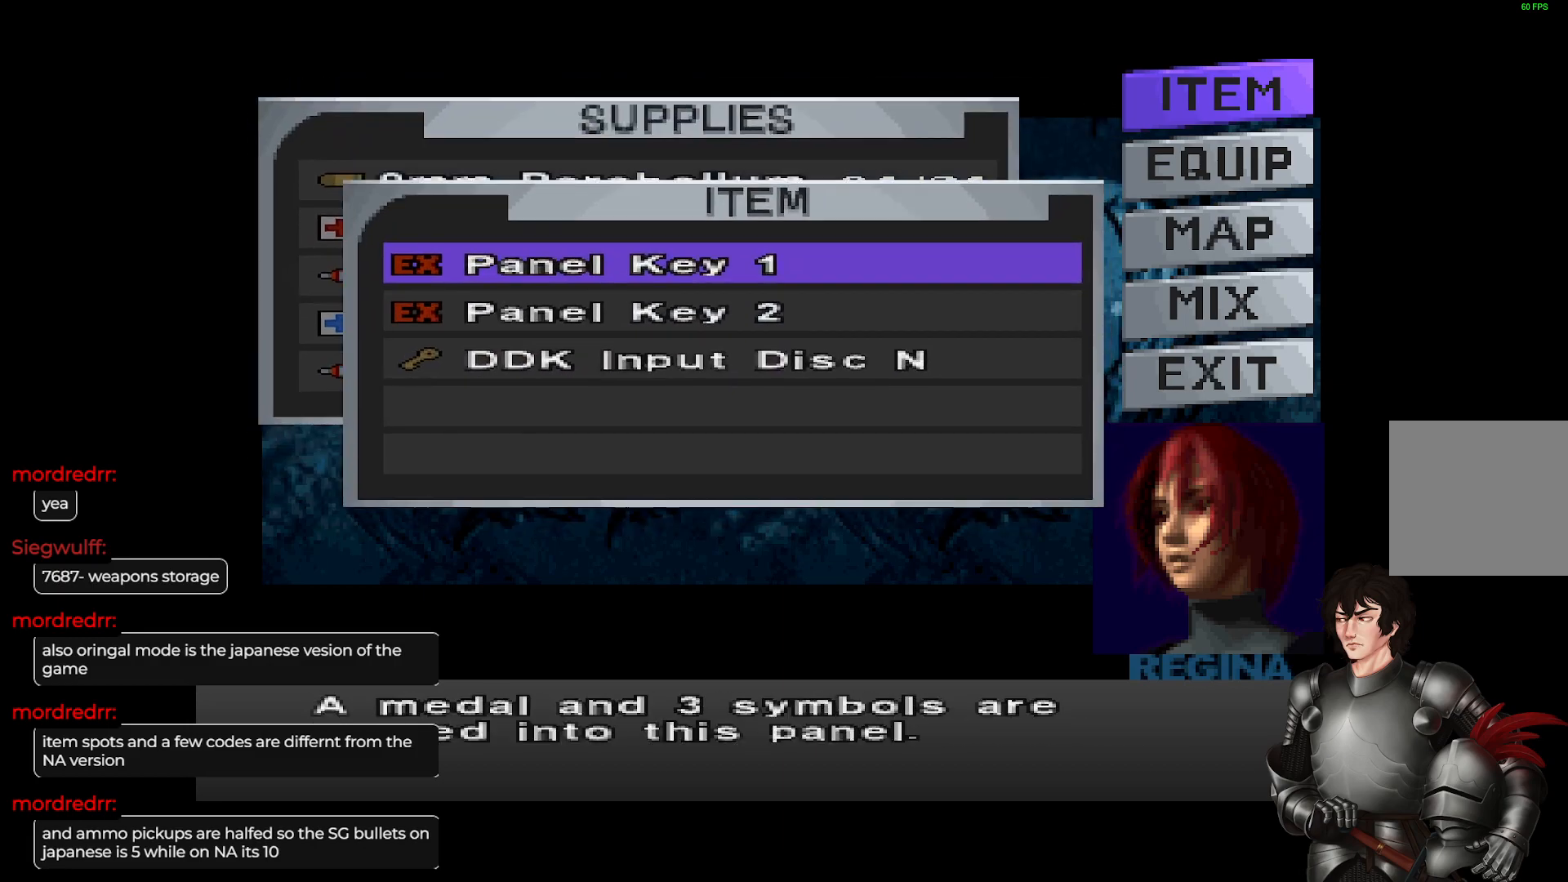
{"buttons": [], "left_stick": "center", "right_stick": "center", "events": [[317, "DPAD_DOWN", "down"], [467, "DPAD_DOWN", "up"]]}
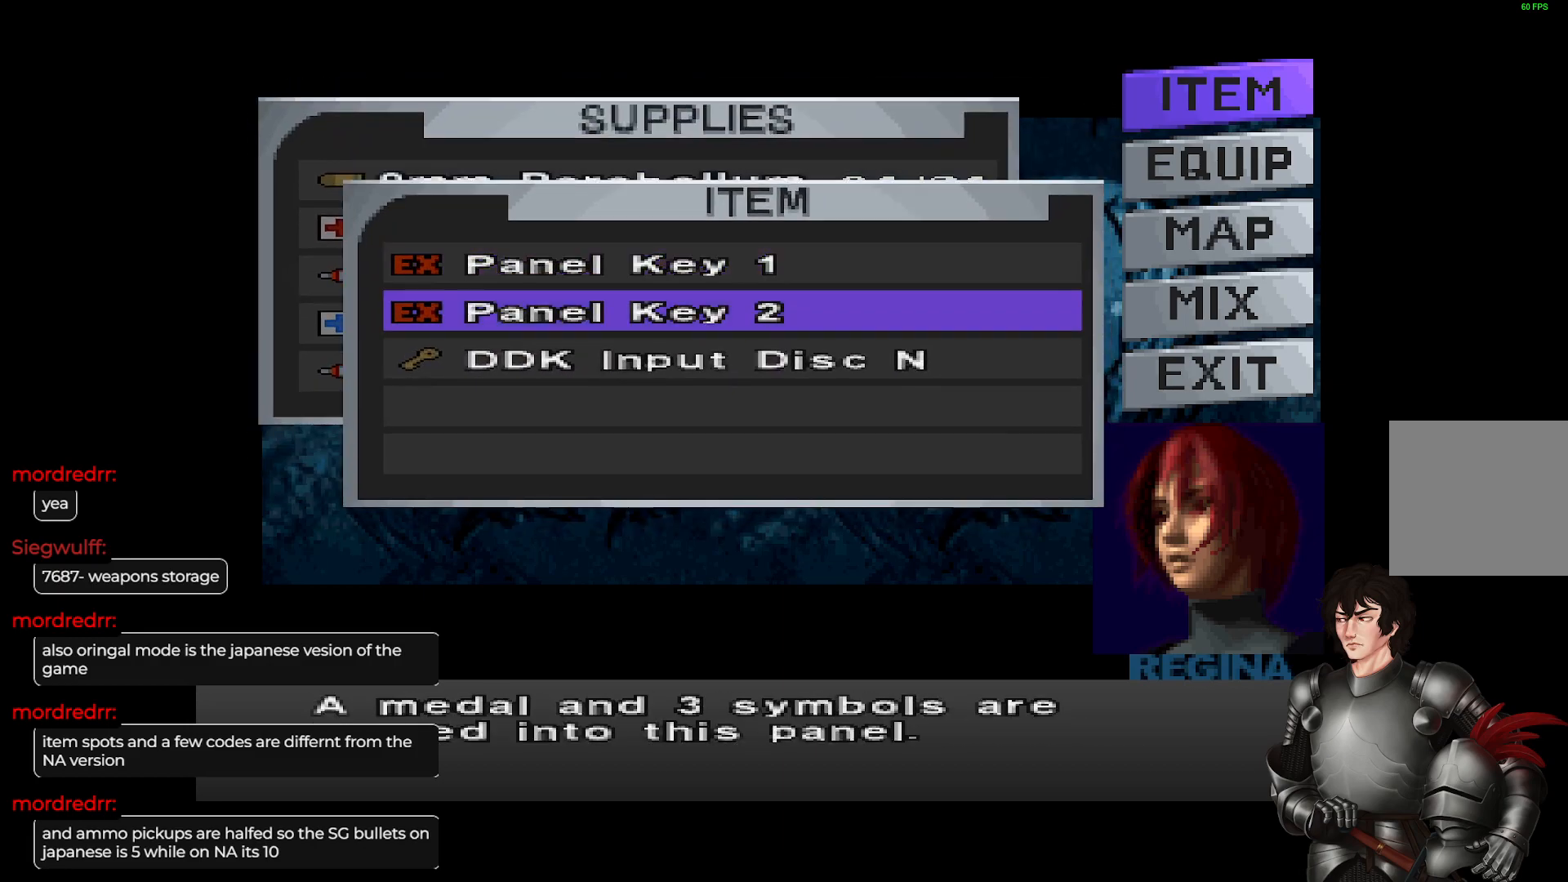
{"buttons": [], "left_stick": "center", "right_stick": "center", "events": [[83, "DPAD_DOWN", "down"], [217, "DPAD_DOWN", "up"]]}
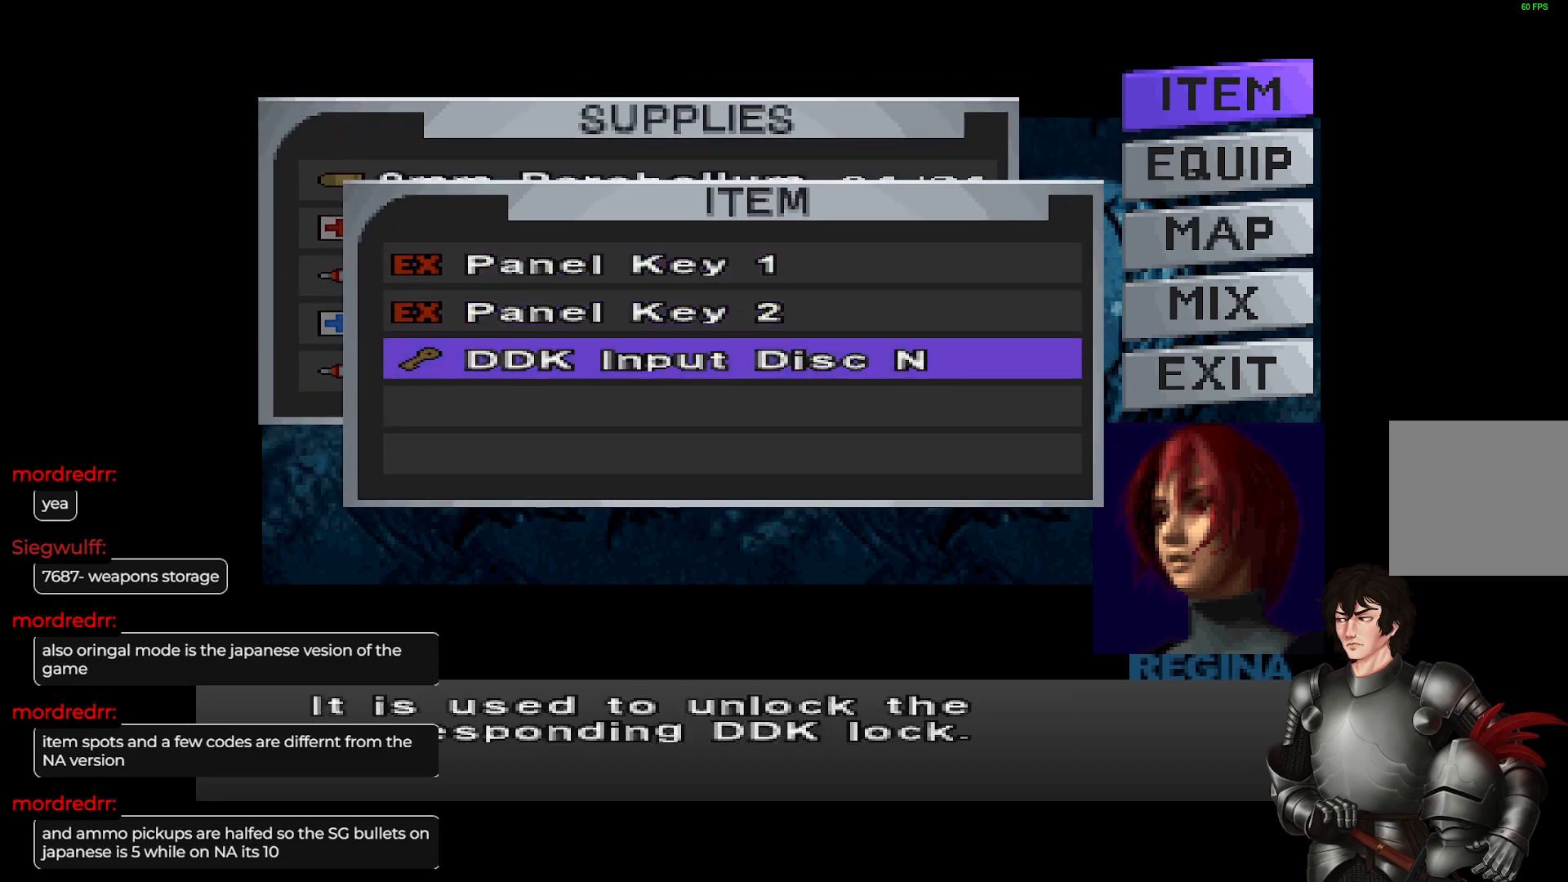
{"buttons": [], "left_stick": "center", "right_stick": "center", "events": []}
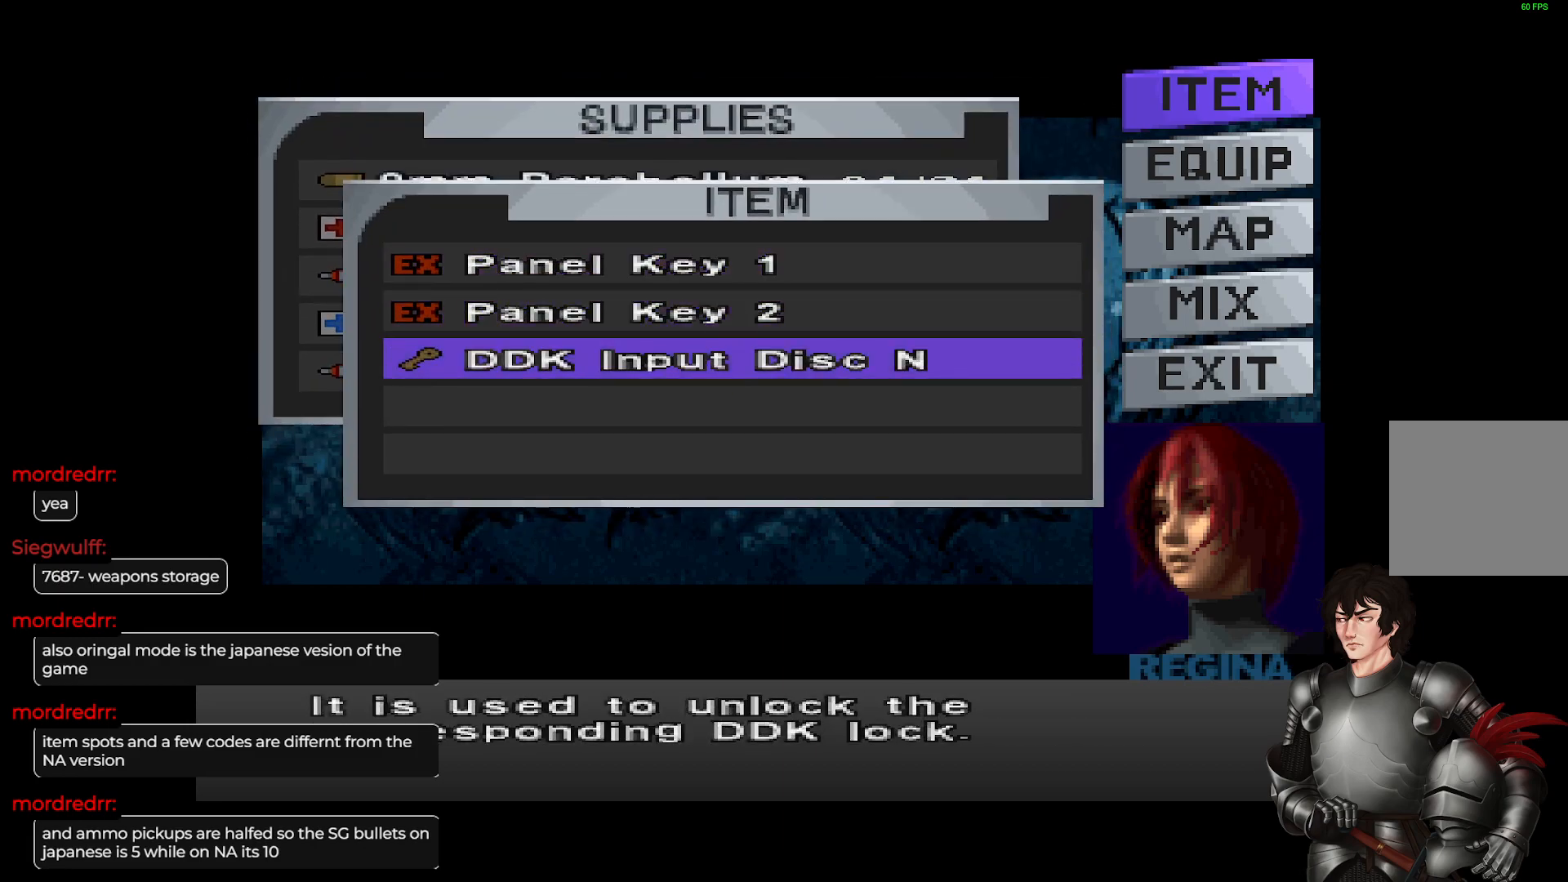
{"buttons": [], "left_stick": "center", "right_stick": "center", "events": []}
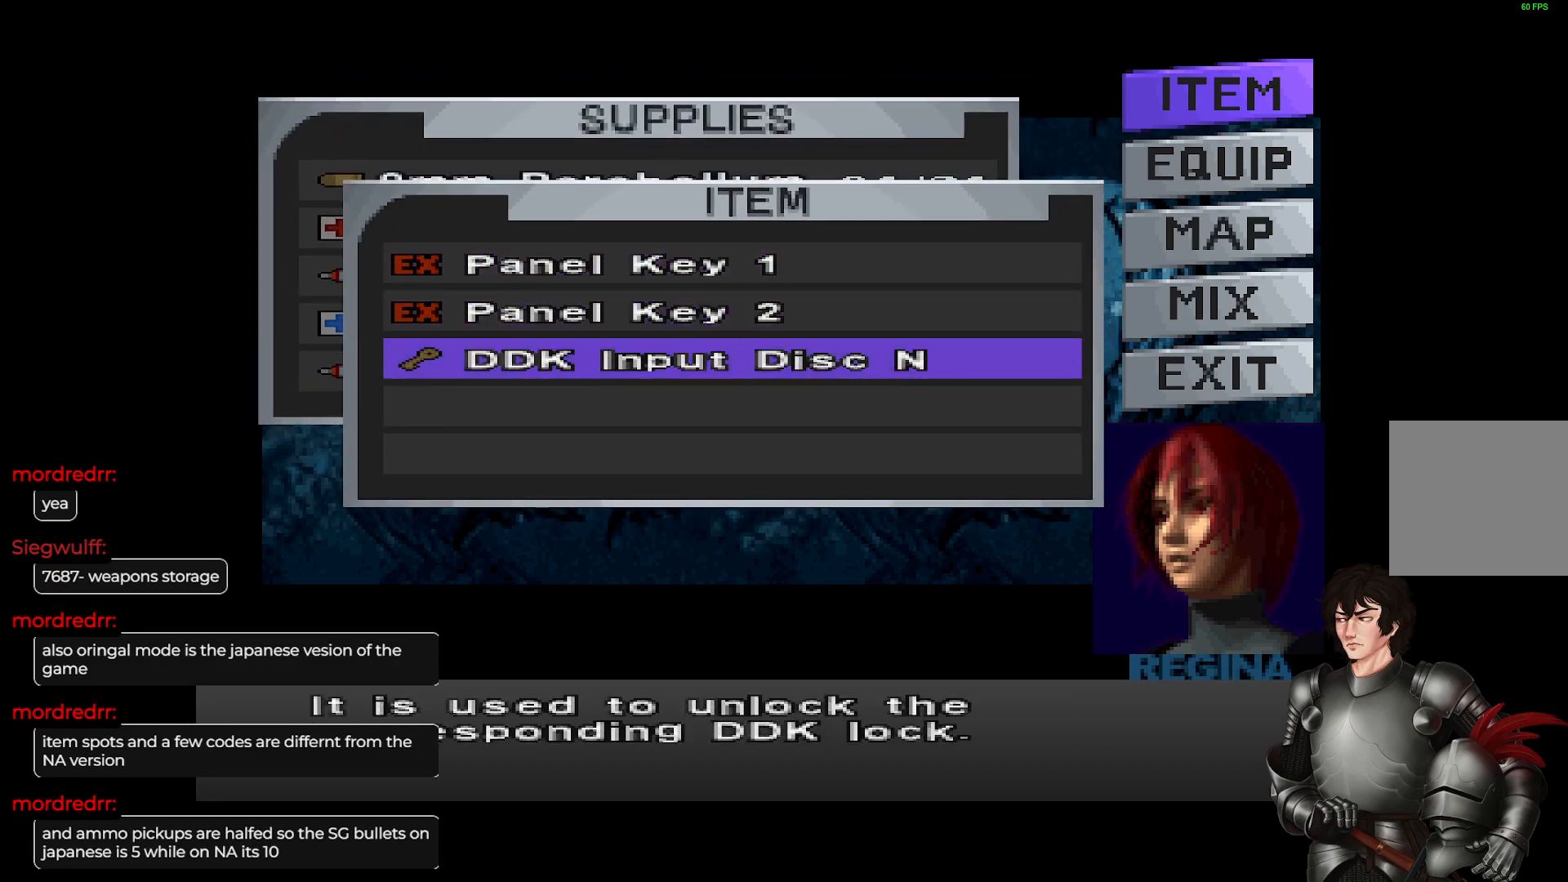
{"buttons": [], "left_stick": "center", "right_stick": "center", "events": []}
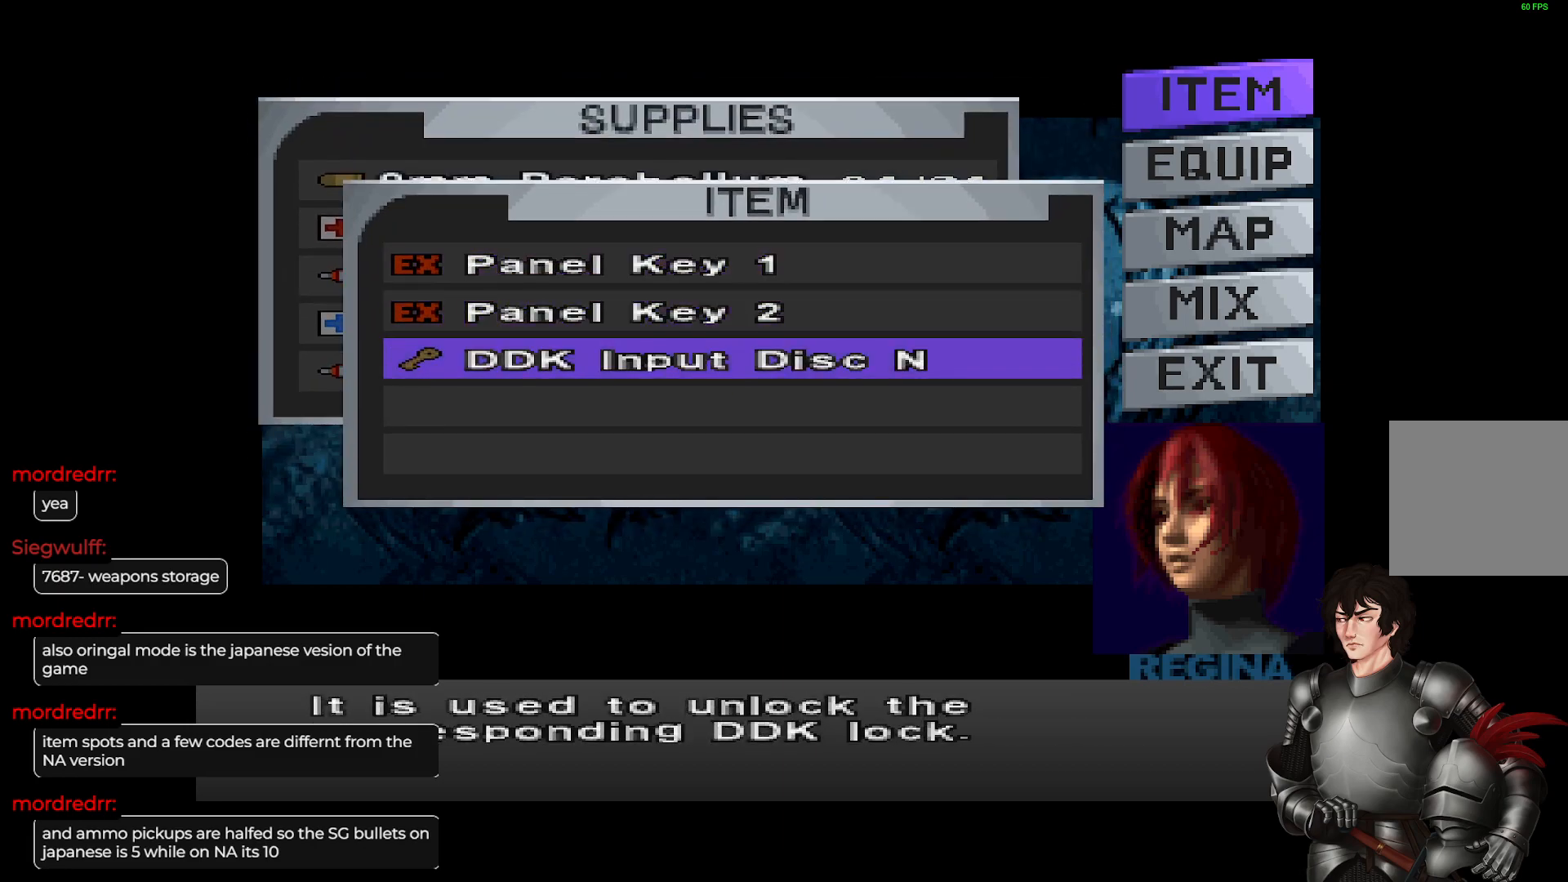
{"buttons": ["DPAD_UP"], "left_stick": "center", "right_stick": "center", "events": [[417, "DPAD_UP", "down"]]}
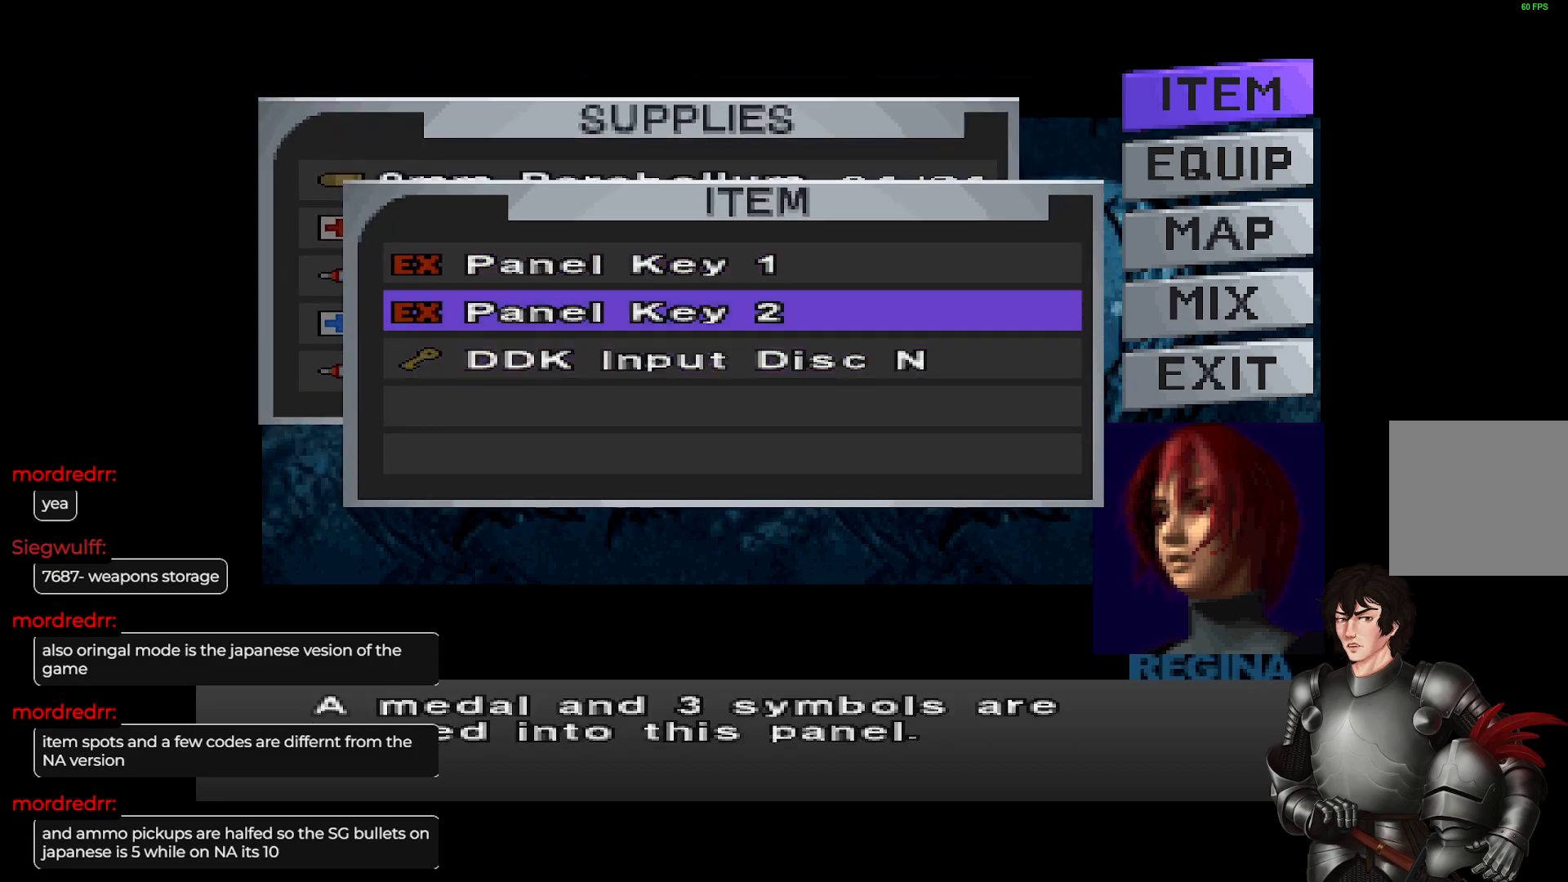
{"buttons": [], "left_stick": "center", "right_stick": "center", "events": [[83, "DPAD_UP", "up"]]}
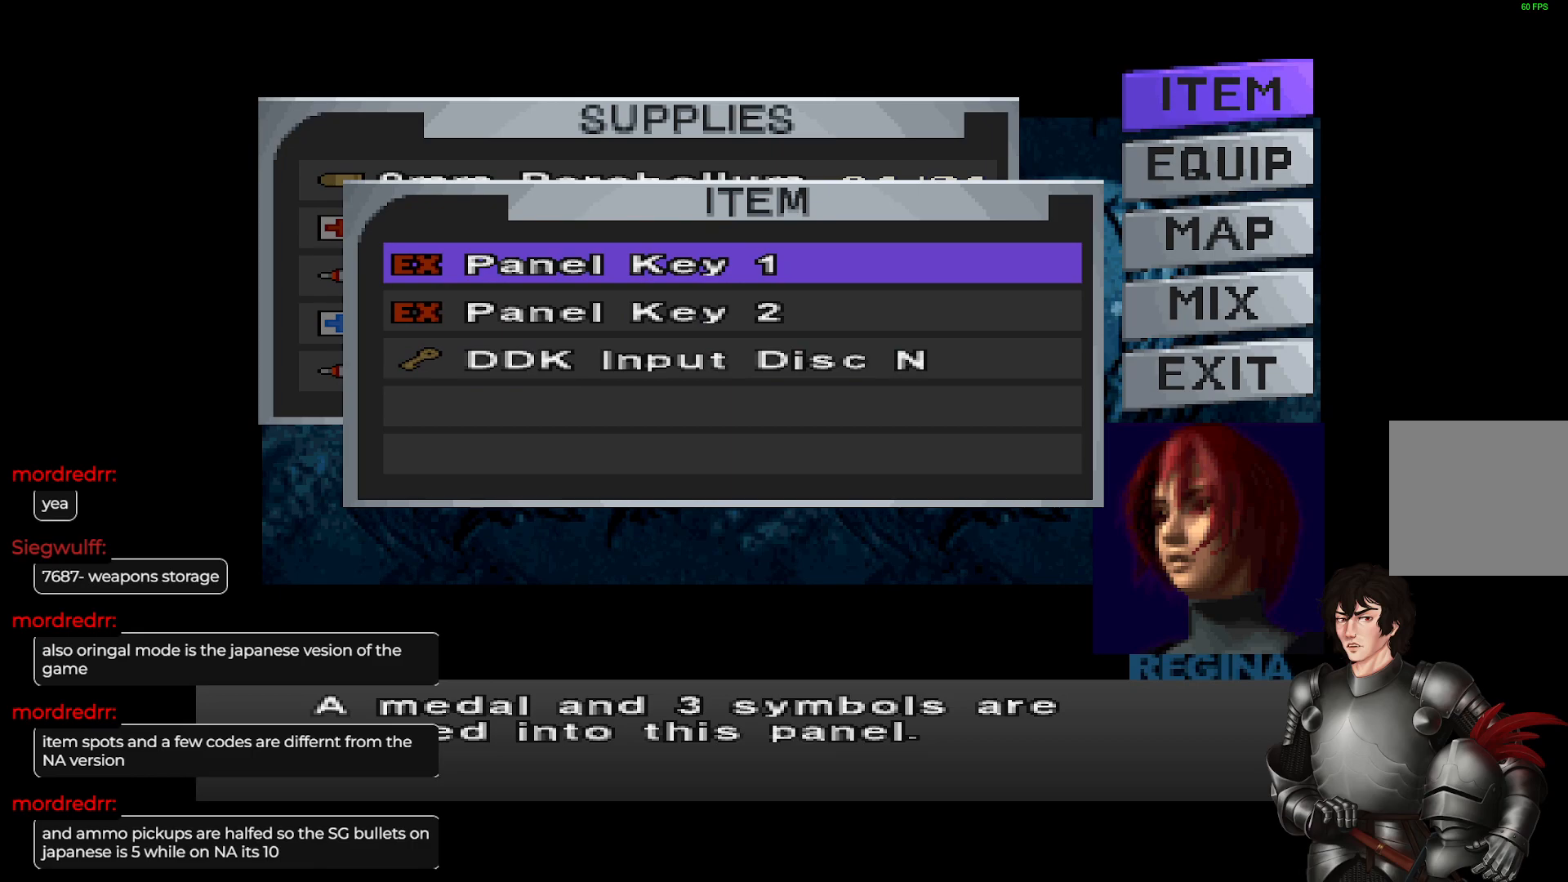
{"buttons": [], "left_stick": "center", "right_stick": "center", "events": [[33, "DPAD_DOWN", "down"], [167, "DPAD_DOWN", "up"]]}
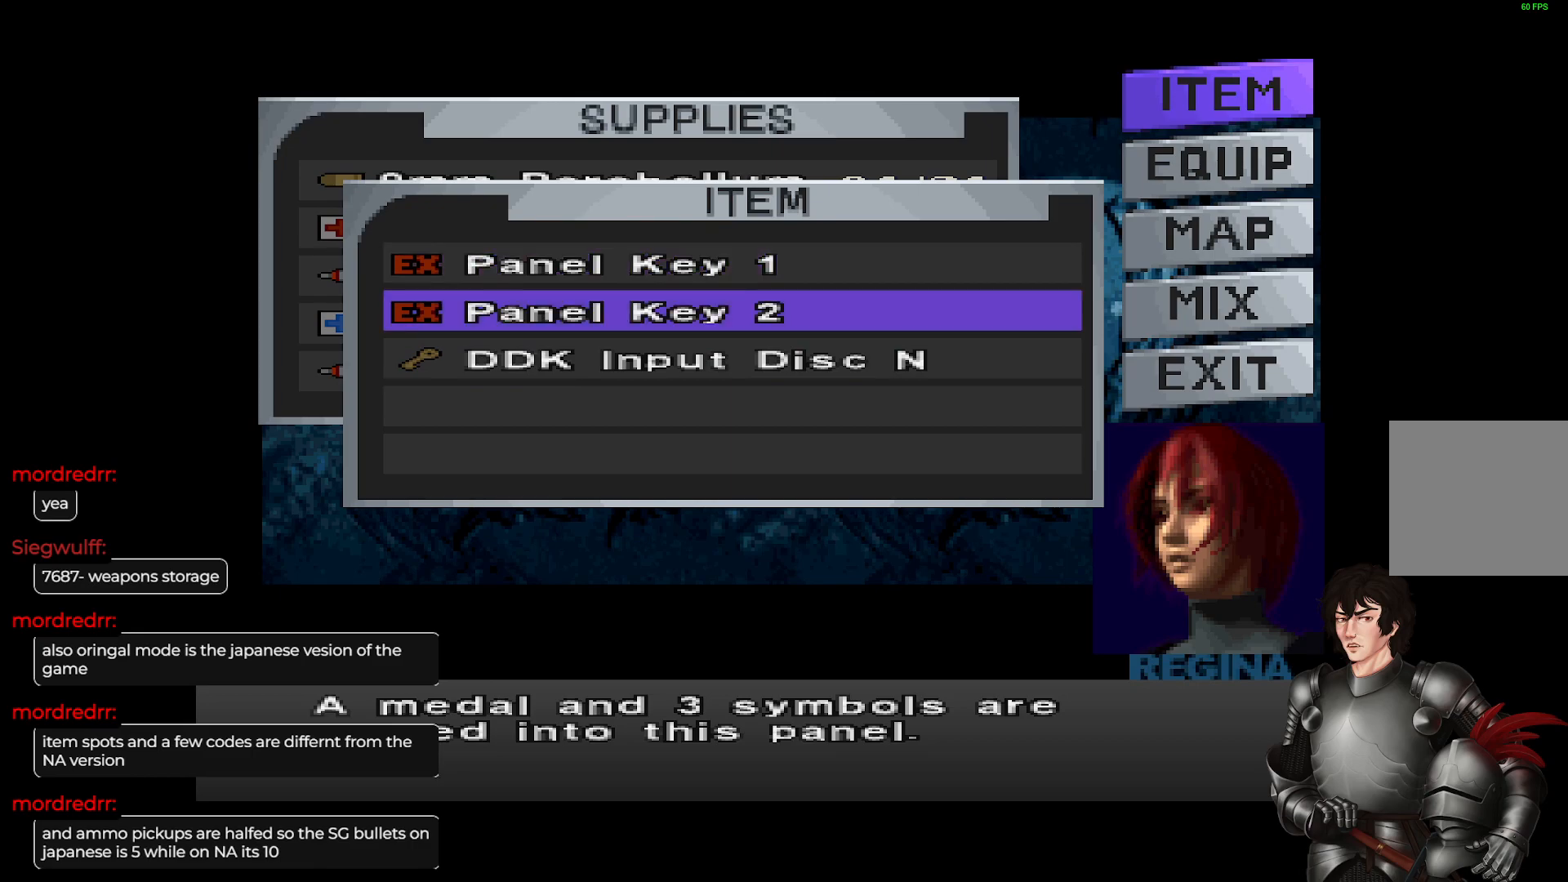
{"buttons": [], "left_stick": "center", "right_stick": "center", "events": []}
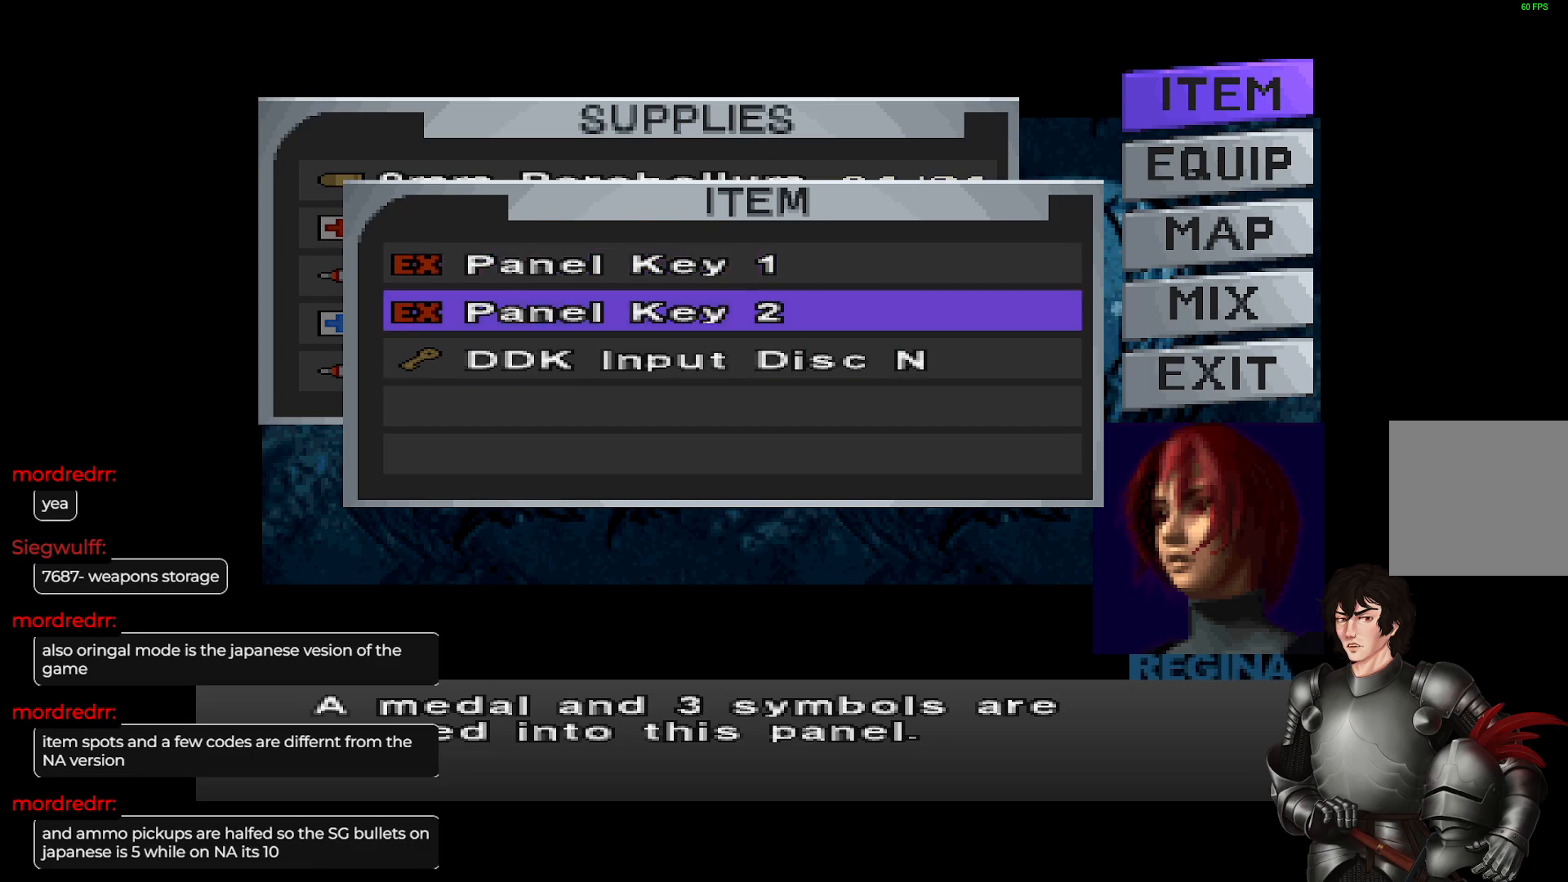
{"buttons": [], "left_stick": "center", "right_stick": "center", "events": []}
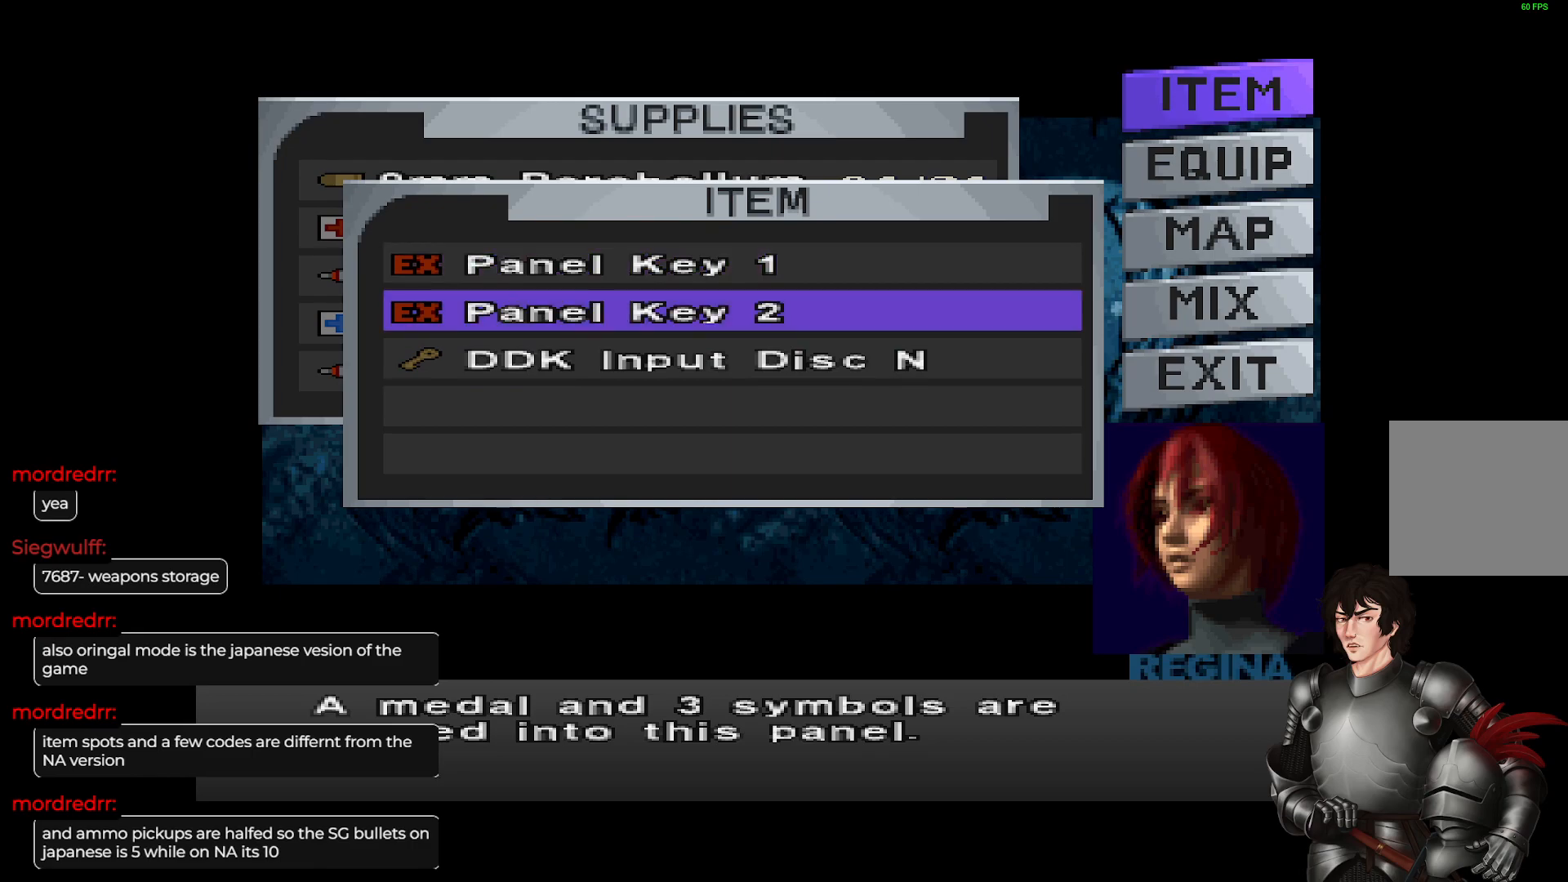
{"buttons": [], "left_stick": "center", "right_stick": "center", "events": []}
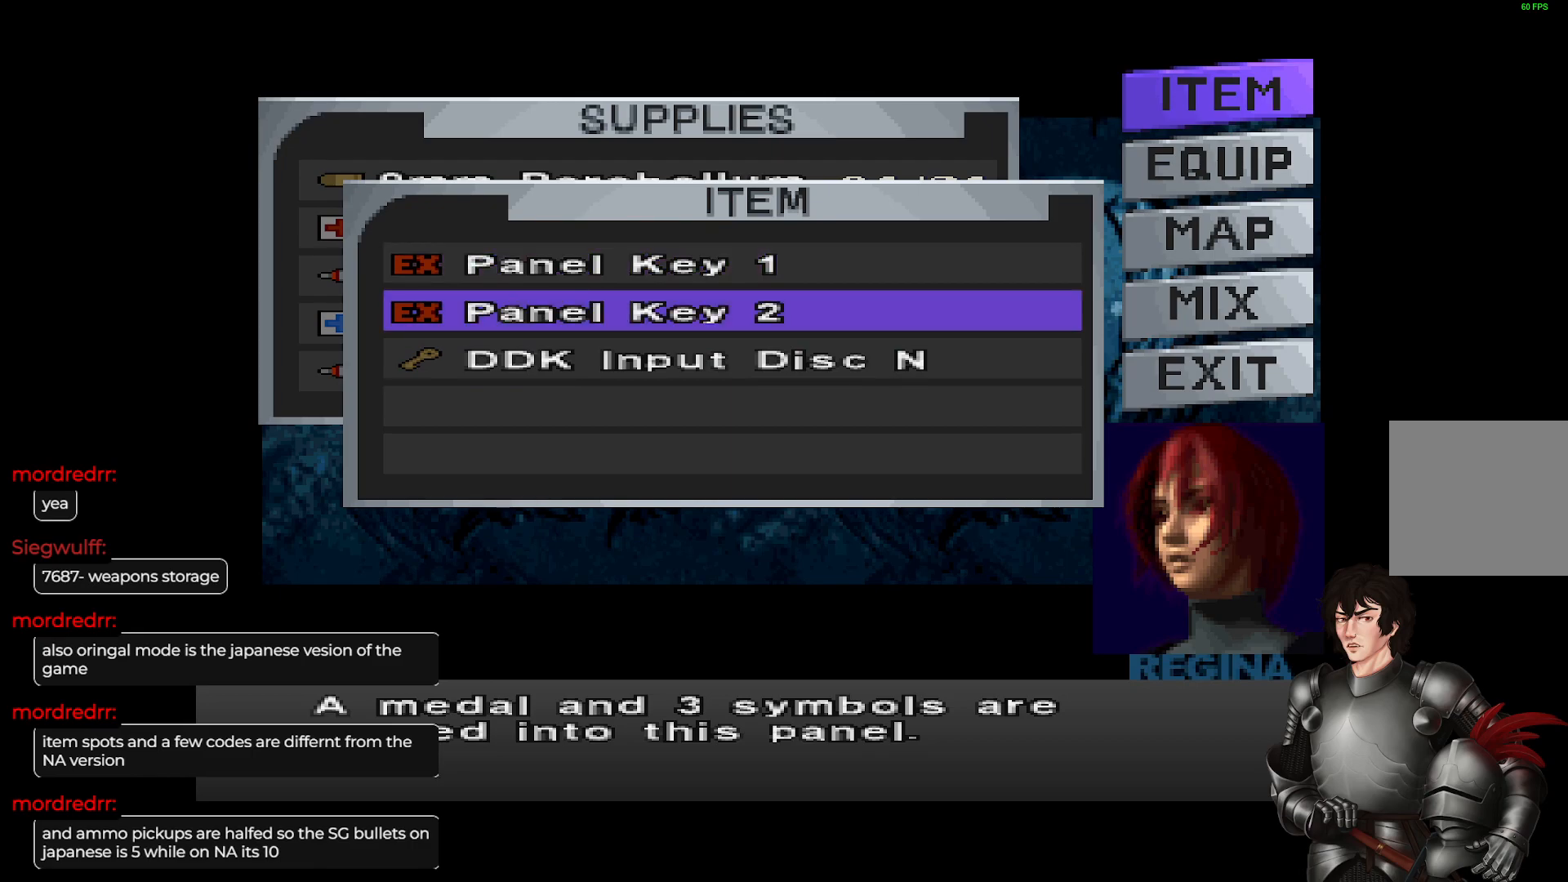
{"buttons": [], "left_stick": "center", "right_stick": "center", "events": [[417, "DPAD_UP", "down"], [500, "DPAD_UP", "up"]]}
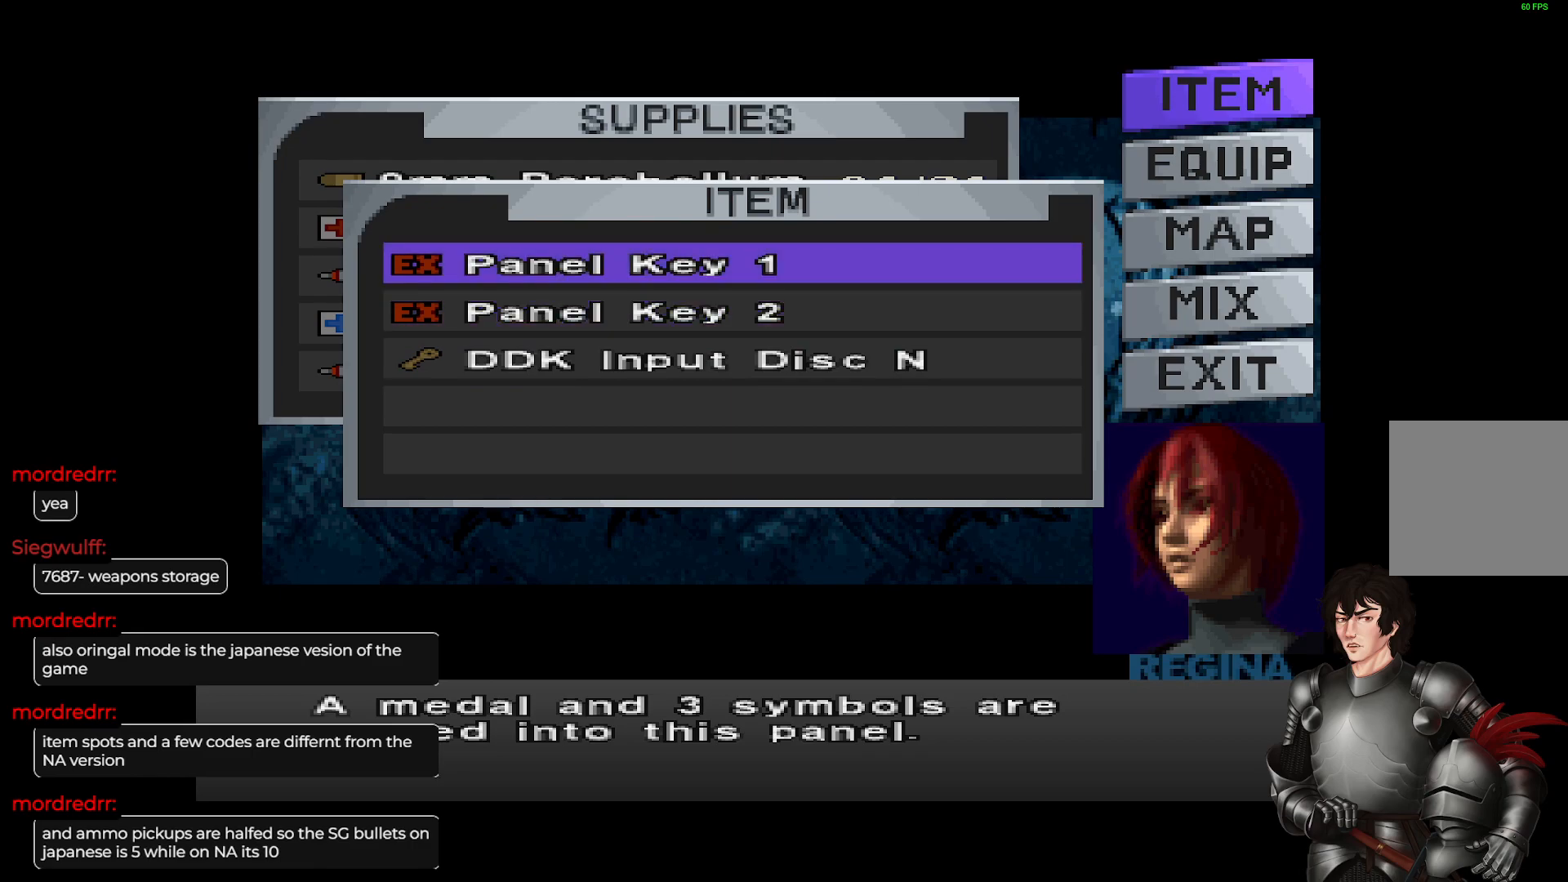
{"buttons": [], "left_stick": "center", "right_stick": "center", "events": [[250, "DPAD_DOWN", "down"], [400, "DPAD_DOWN", "up"]]}